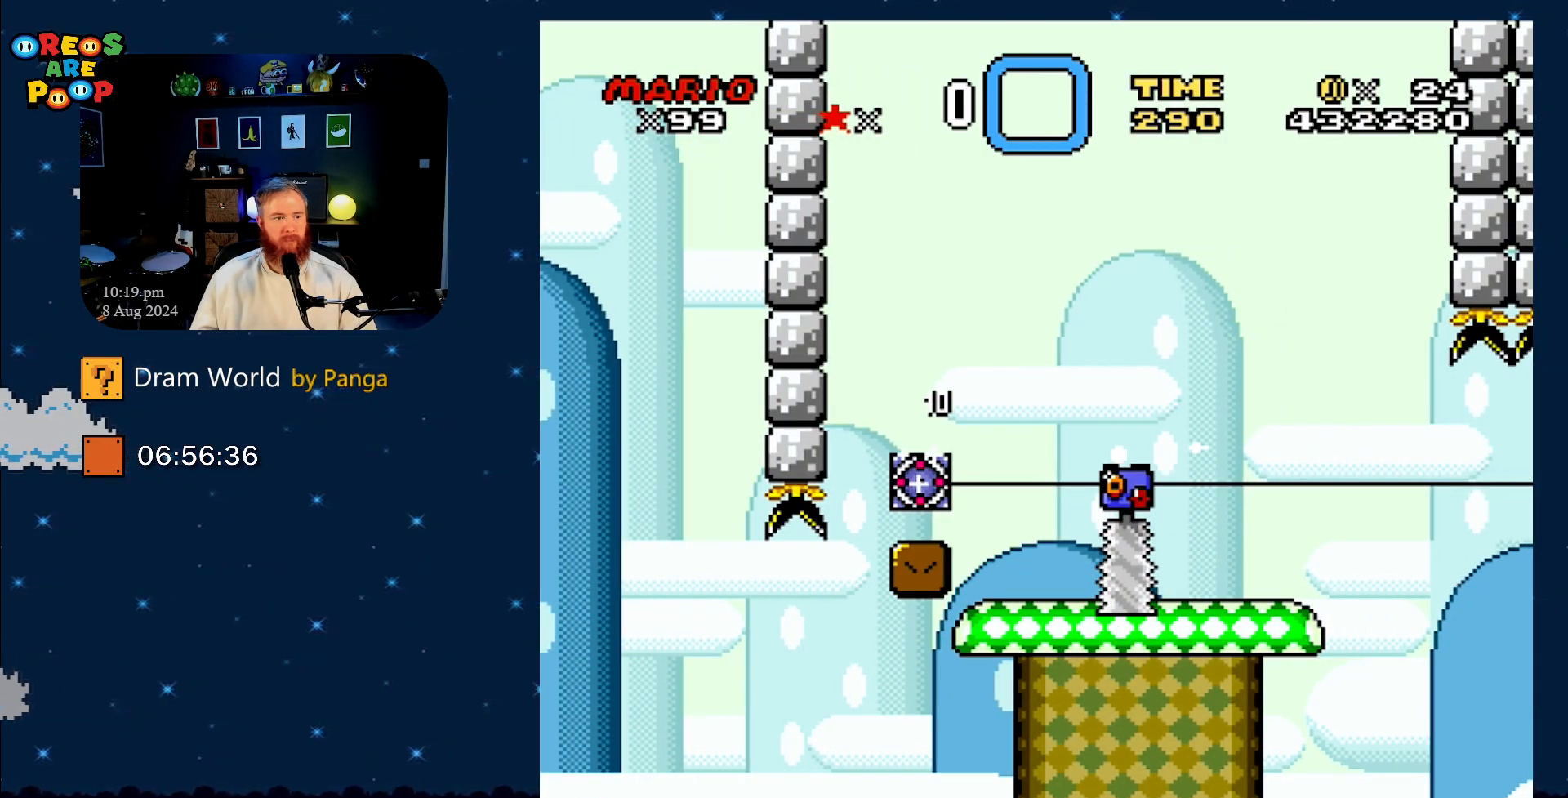
Gameplay with a controller (Nintendo layout); each line is a JSON object with the inputs held at the frame after it. "events" lists button and stick changes between this image and that frame as [ms after this image, input, new state], when the widget could be followed in between. Not read: L1 L3 R1 R3.
{"buttons": [], "events": [[84, "A", "up"], [134, "A", "down"], [301, "A", "up"], [367, "A", "down"], [501, "A", "up"]]}
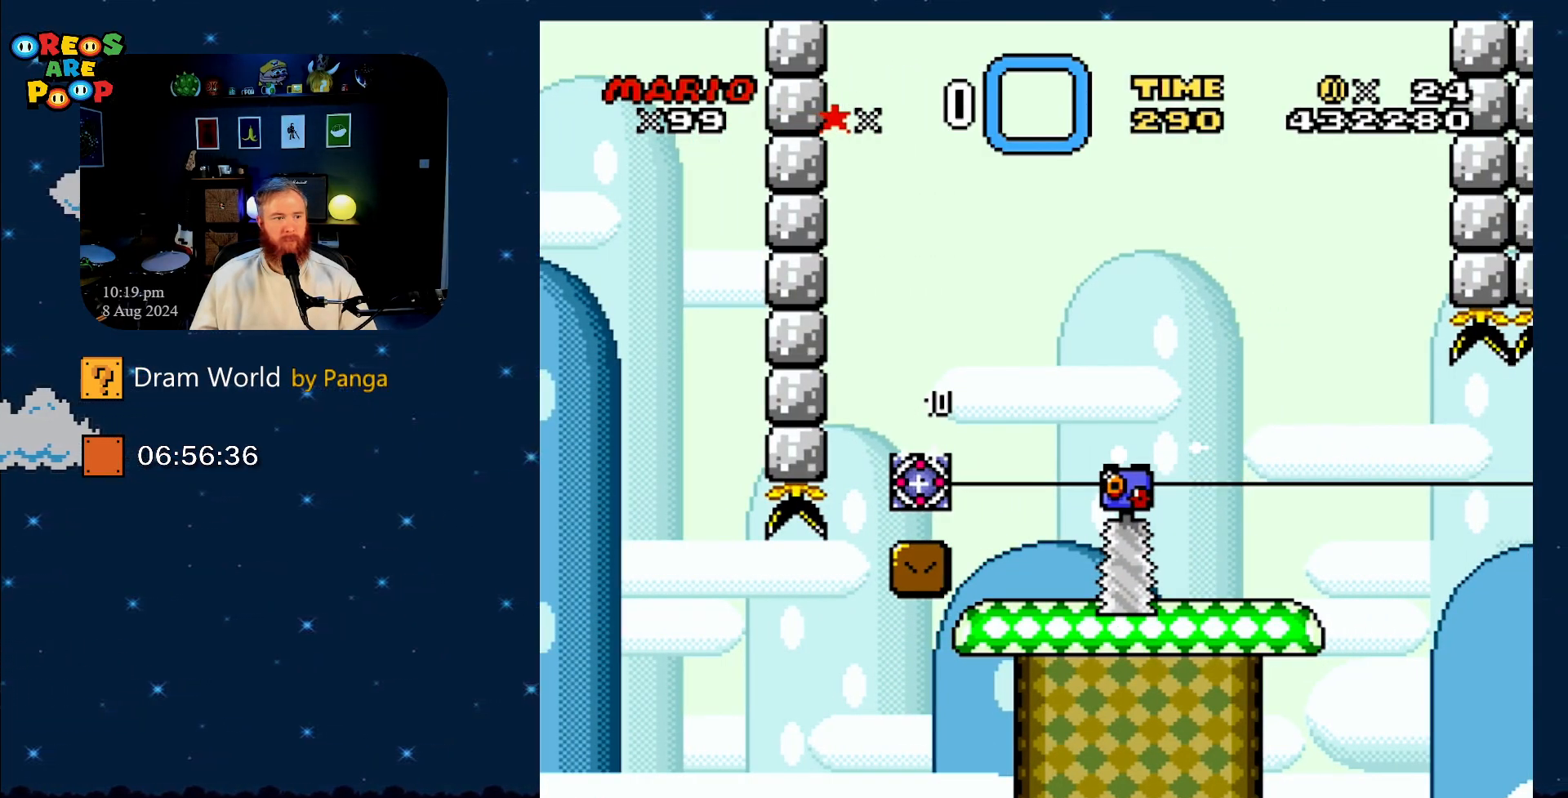
{"buttons": [], "events": [[100, "A", "down"], [250, "A", "up"], [317, "A", "down"], [434, "A", "up"]]}
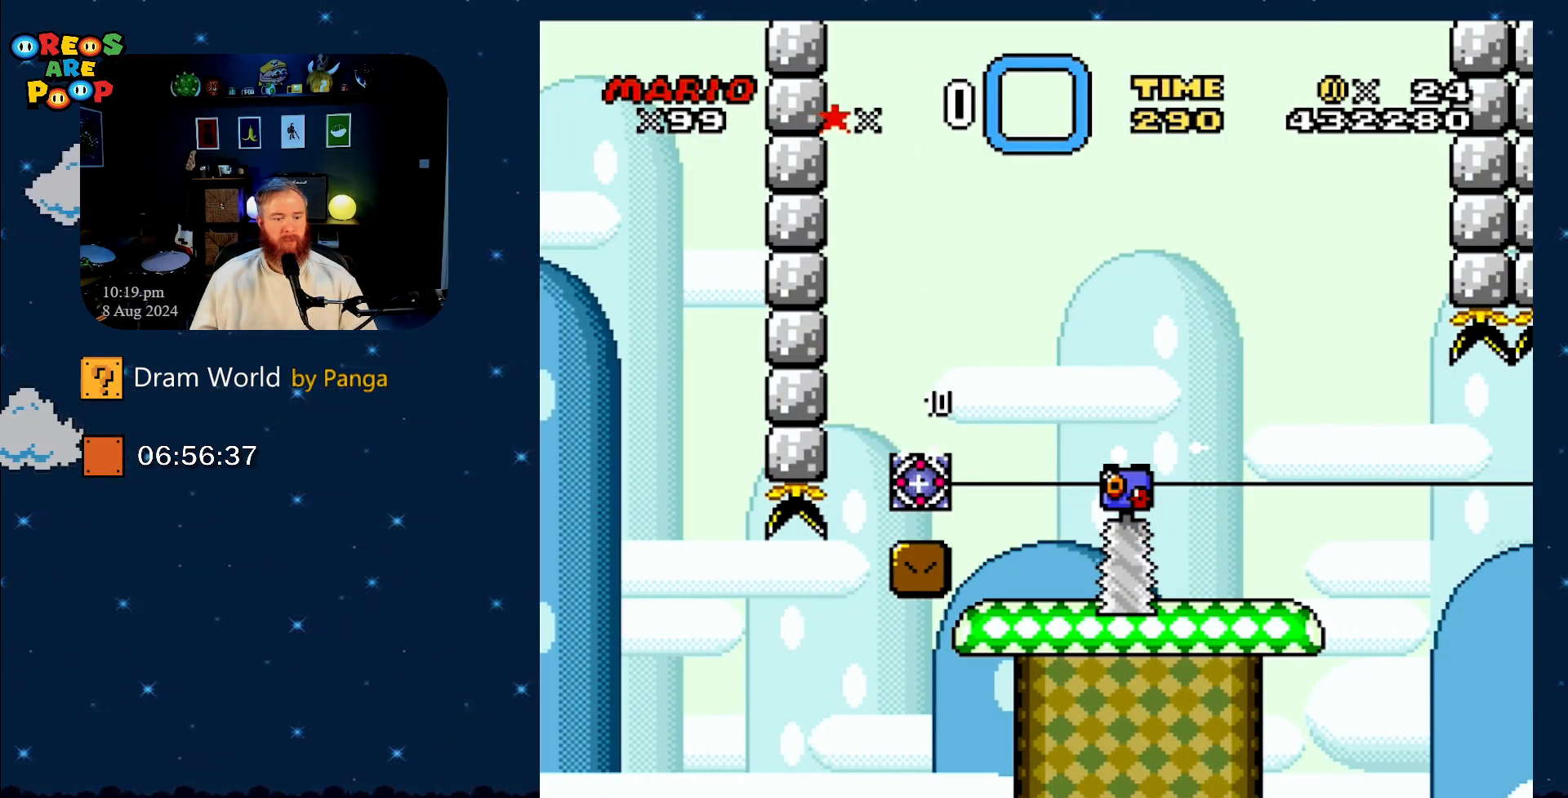
{"buttons": ["B", "Y"], "events": [[151, "B", "down"], [201, "Y", "down"], [317, "Y", "up"], [367, "B", "up"], [418, "Y", "down"], [468, "B", "down"]]}
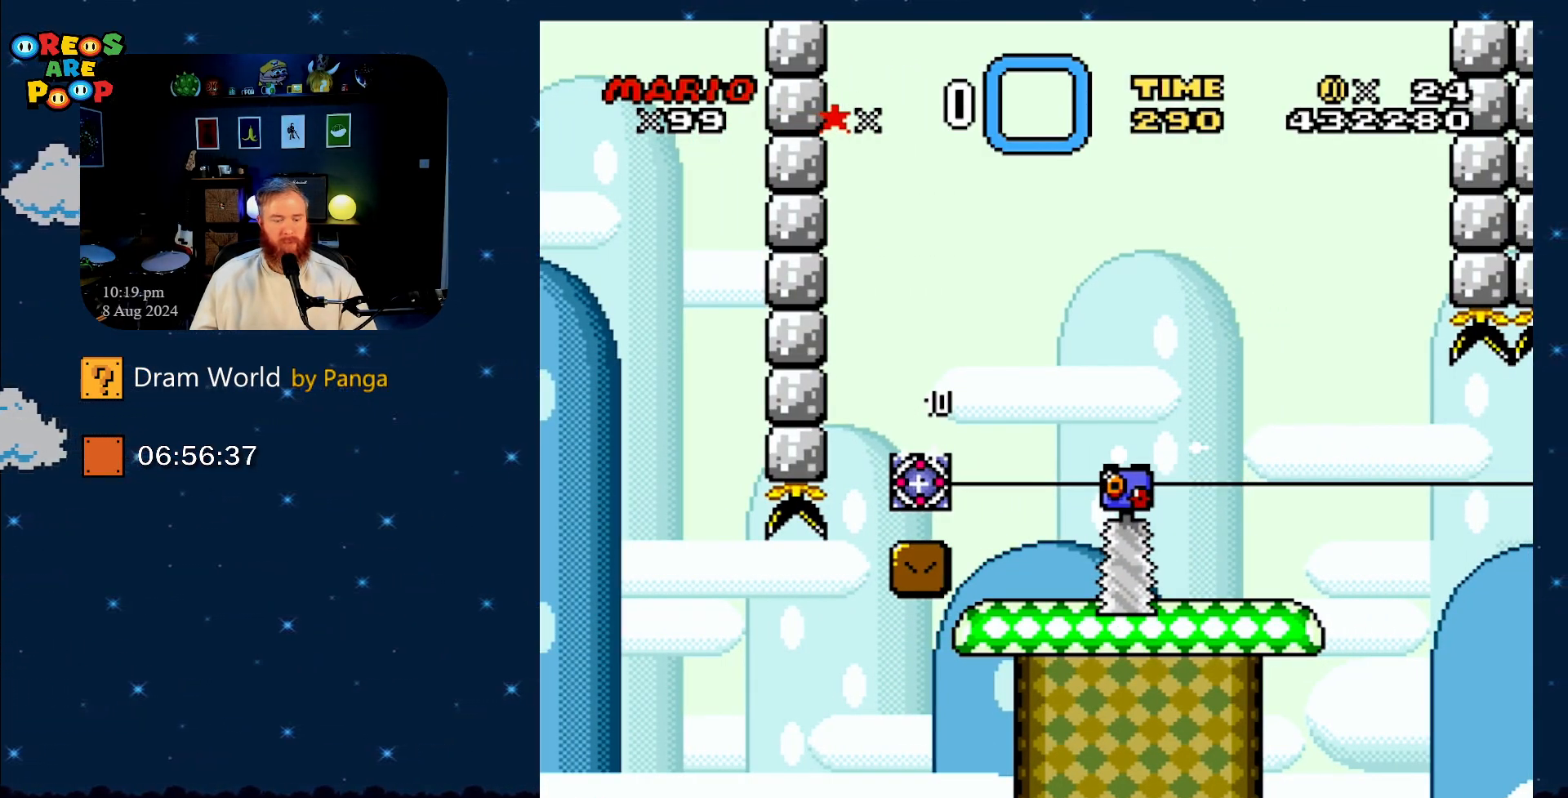
{"buttons": ["B", "Y"], "events": [[50, "B", "up"], [100, "Y", "up"], [150, "Y", "down"], [217, "B", "down"], [300, "B", "up"], [334, "Y", "up"], [367, "Y", "down"], [434, "B", "down"]]}
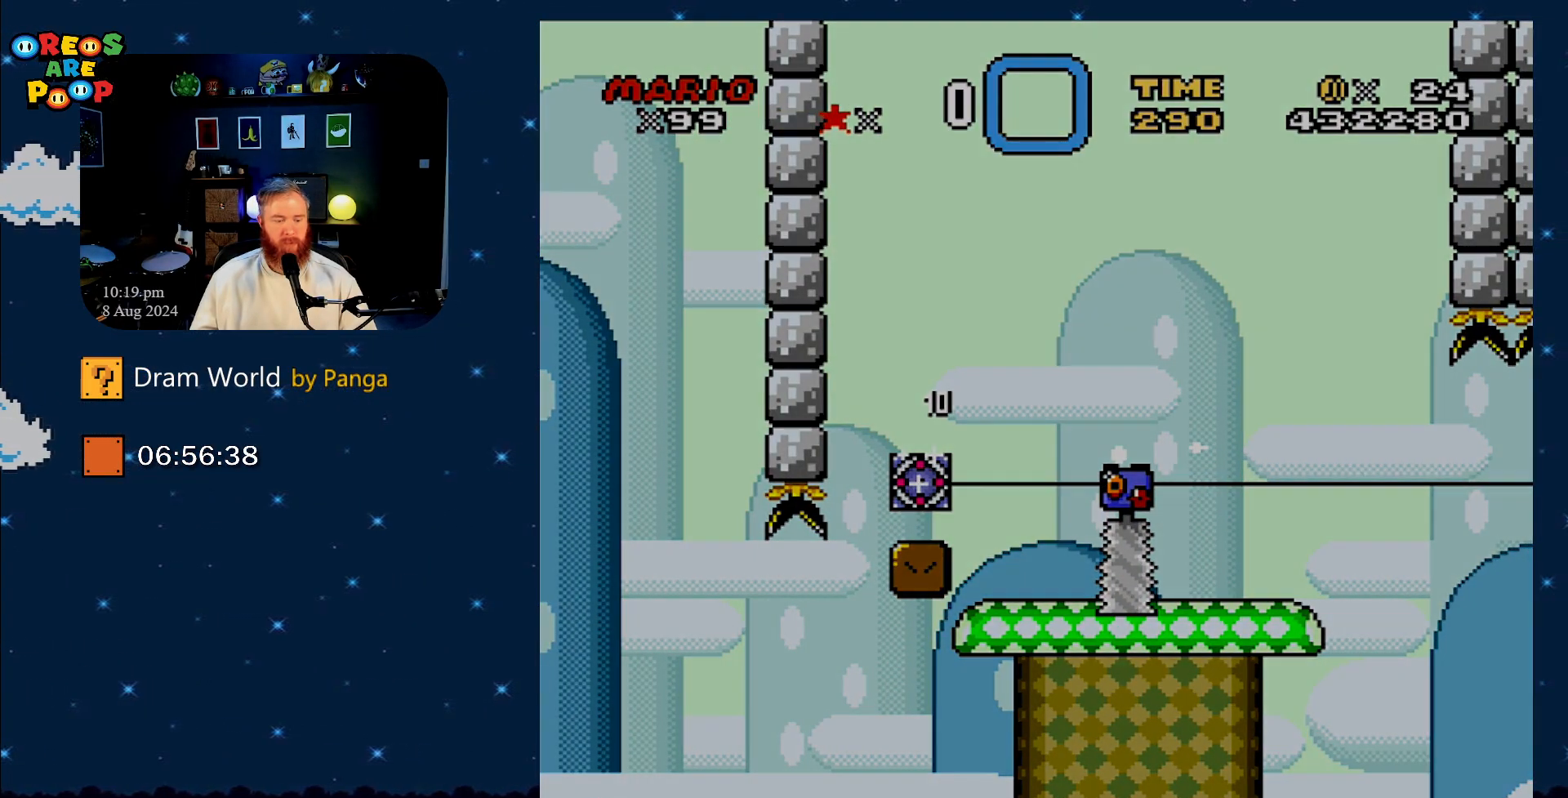
{"buttons": ["B"], "events": [[17, "Y", "up"], [51, "B", "up"], [167, "B", "down"], [251, "B", "up"], [451, "B", "down"]]}
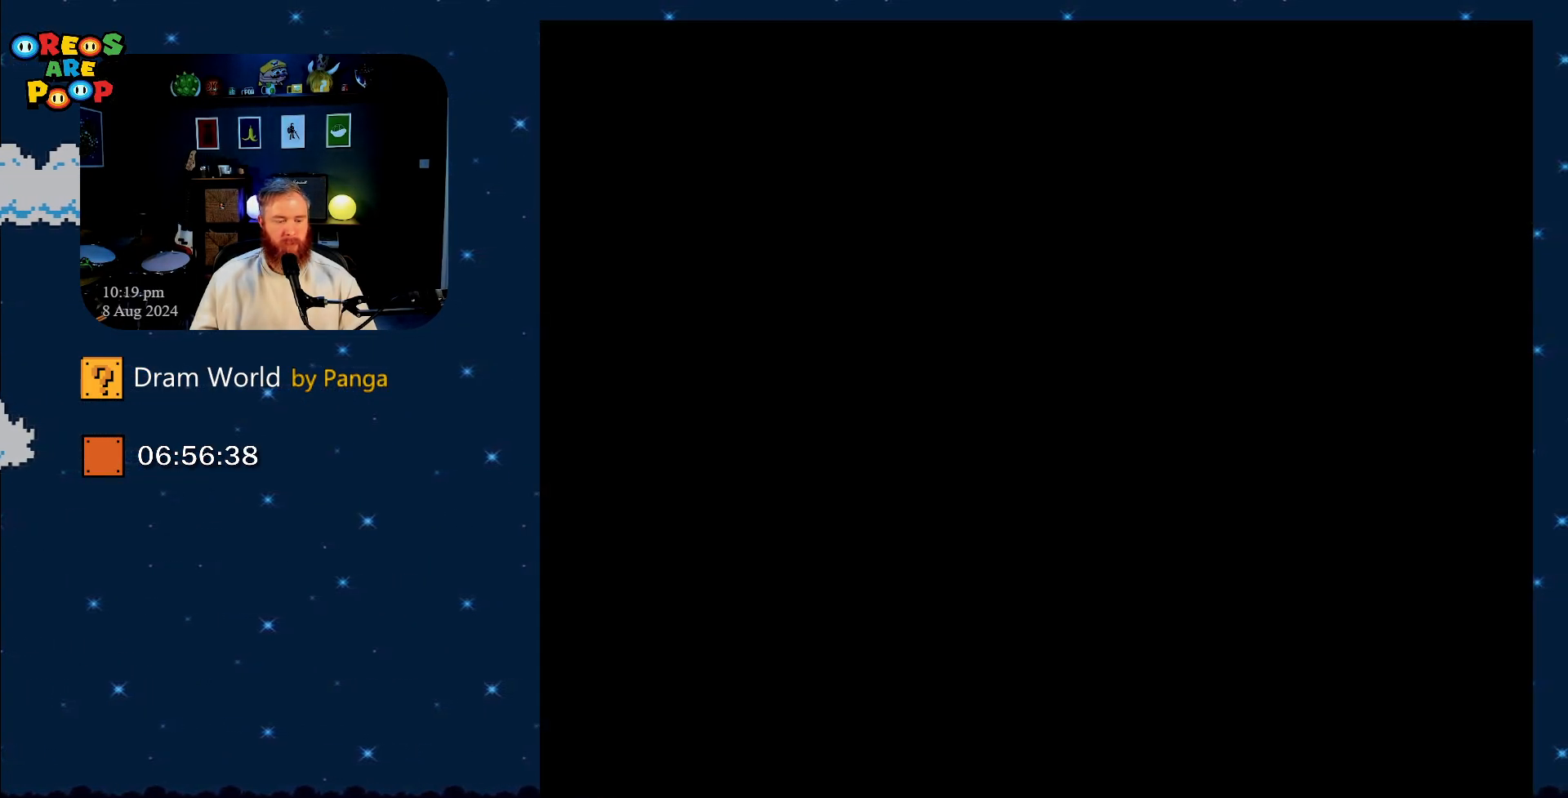
{"buttons": ["B"], "events": [[100, "B", "up"], [183, "B", "down"], [367, "B", "up"], [434, "B", "down"]]}
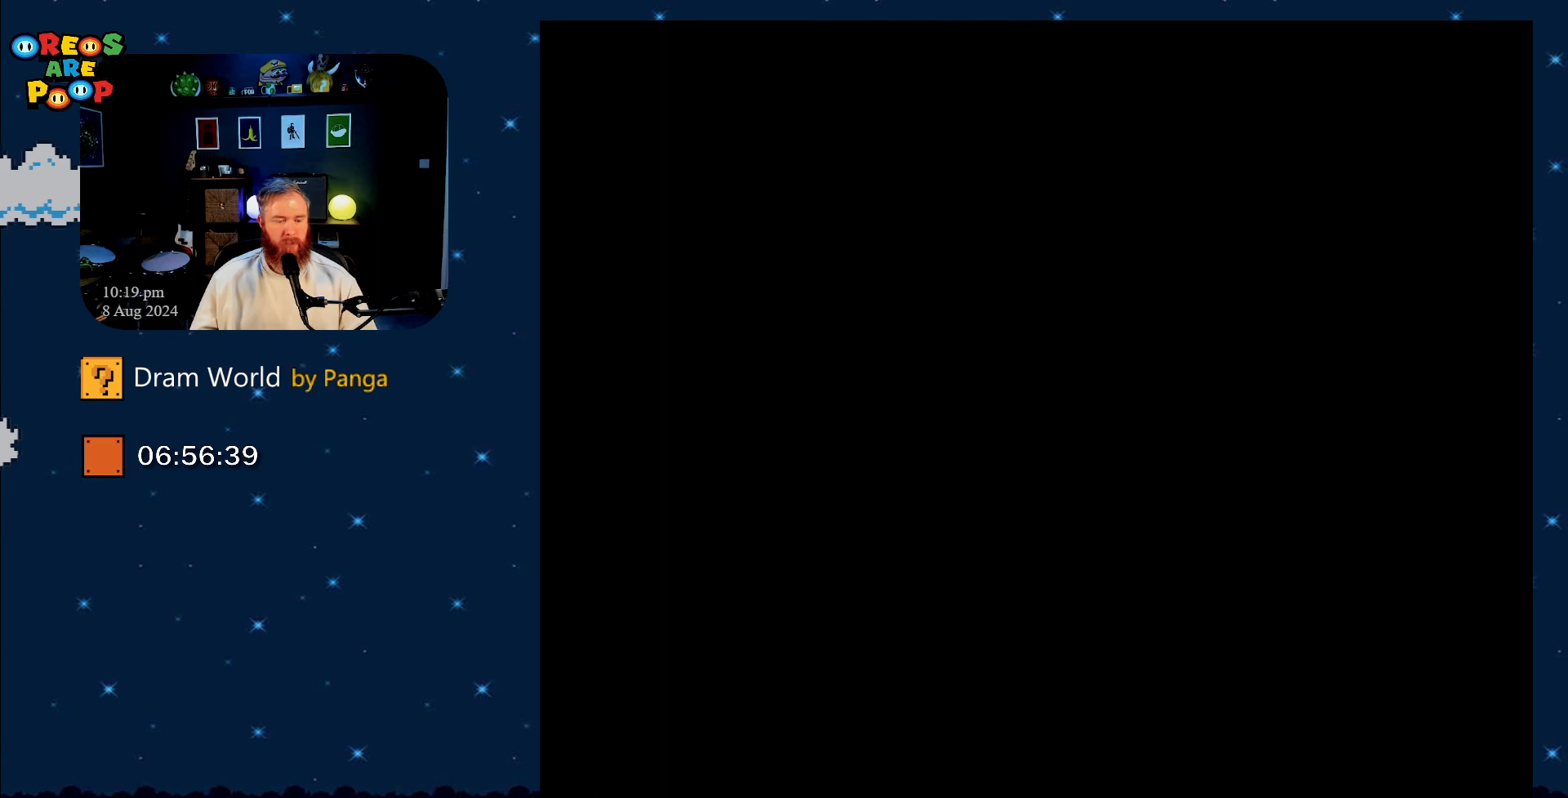
{"buttons": [], "events": [[17, "B", "up"], [117, "B", "down"], [234, "B", "up"], [317, "B", "down"], [434, "B", "up"]]}
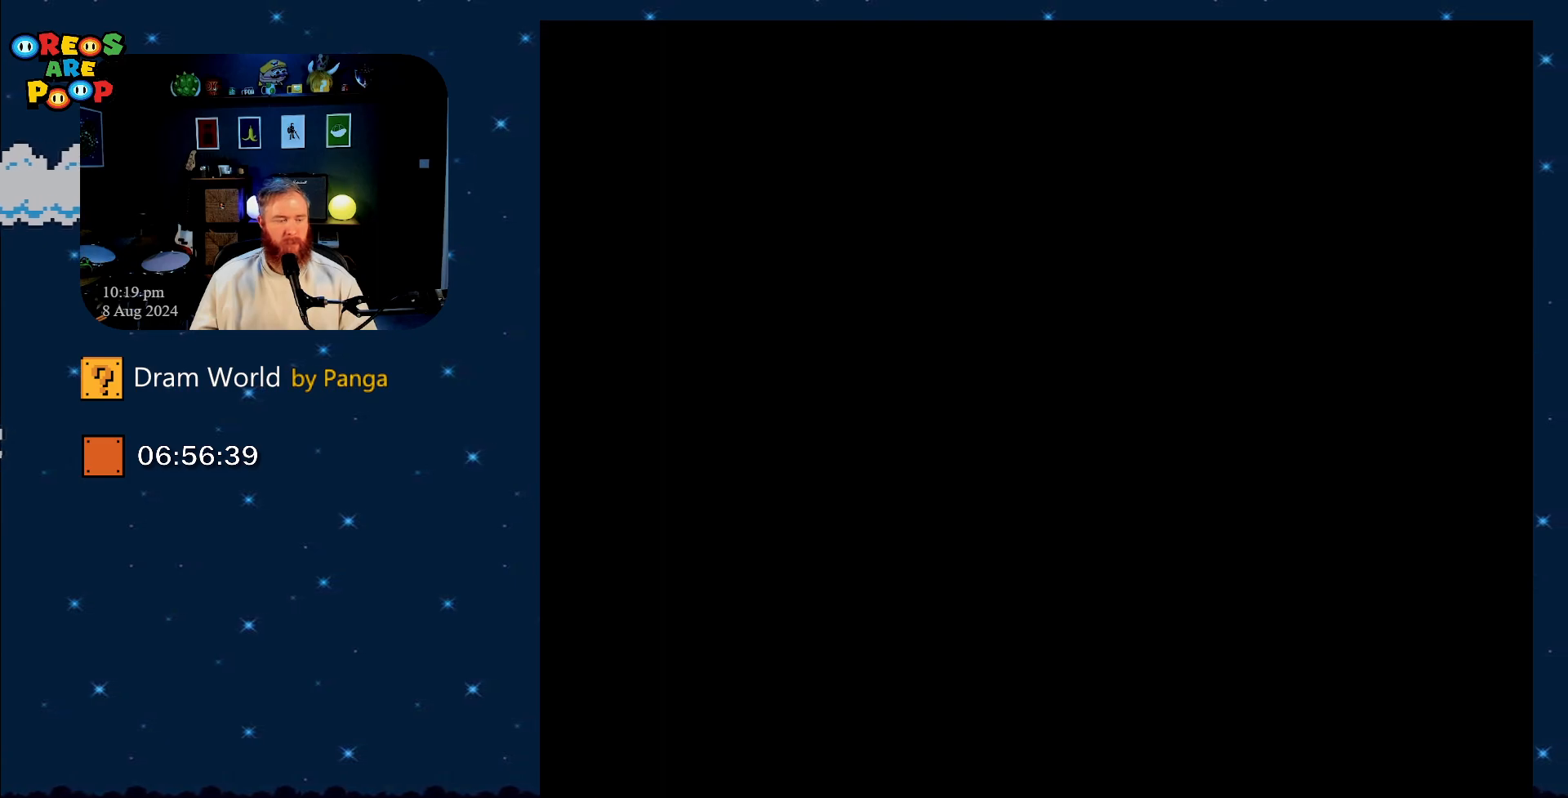
{"buttons": ["B"], "events": [[117, "B", "down"], [150, "B", "up"], [251, "B", "down"], [367, "B", "up"], [484, "B", "down"]]}
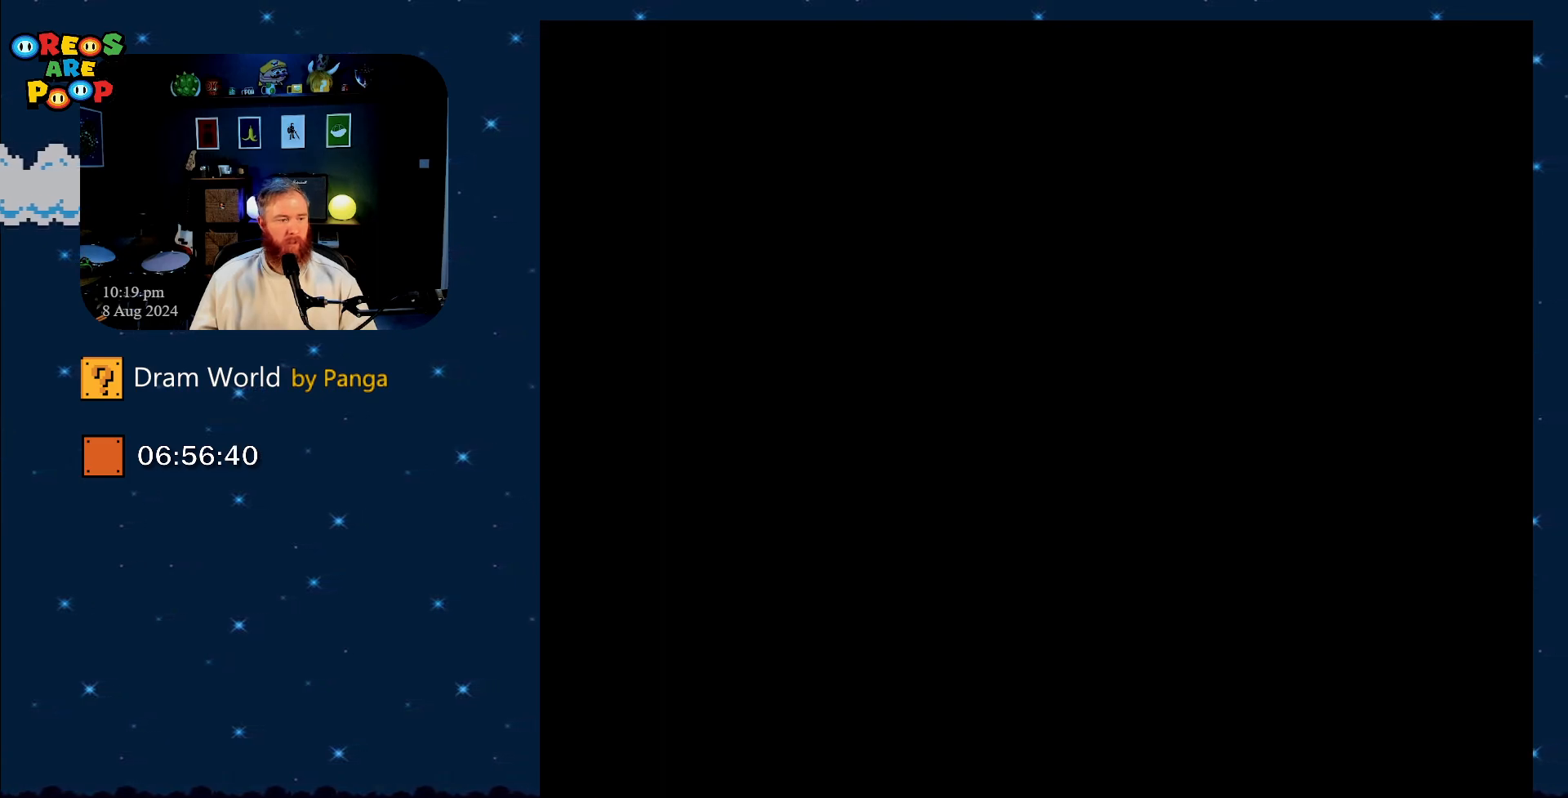
{"buttons": ["B", "Y"], "events": [[100, "B", "up"], [167, "Y", "down"], [333, "B", "down"]]}
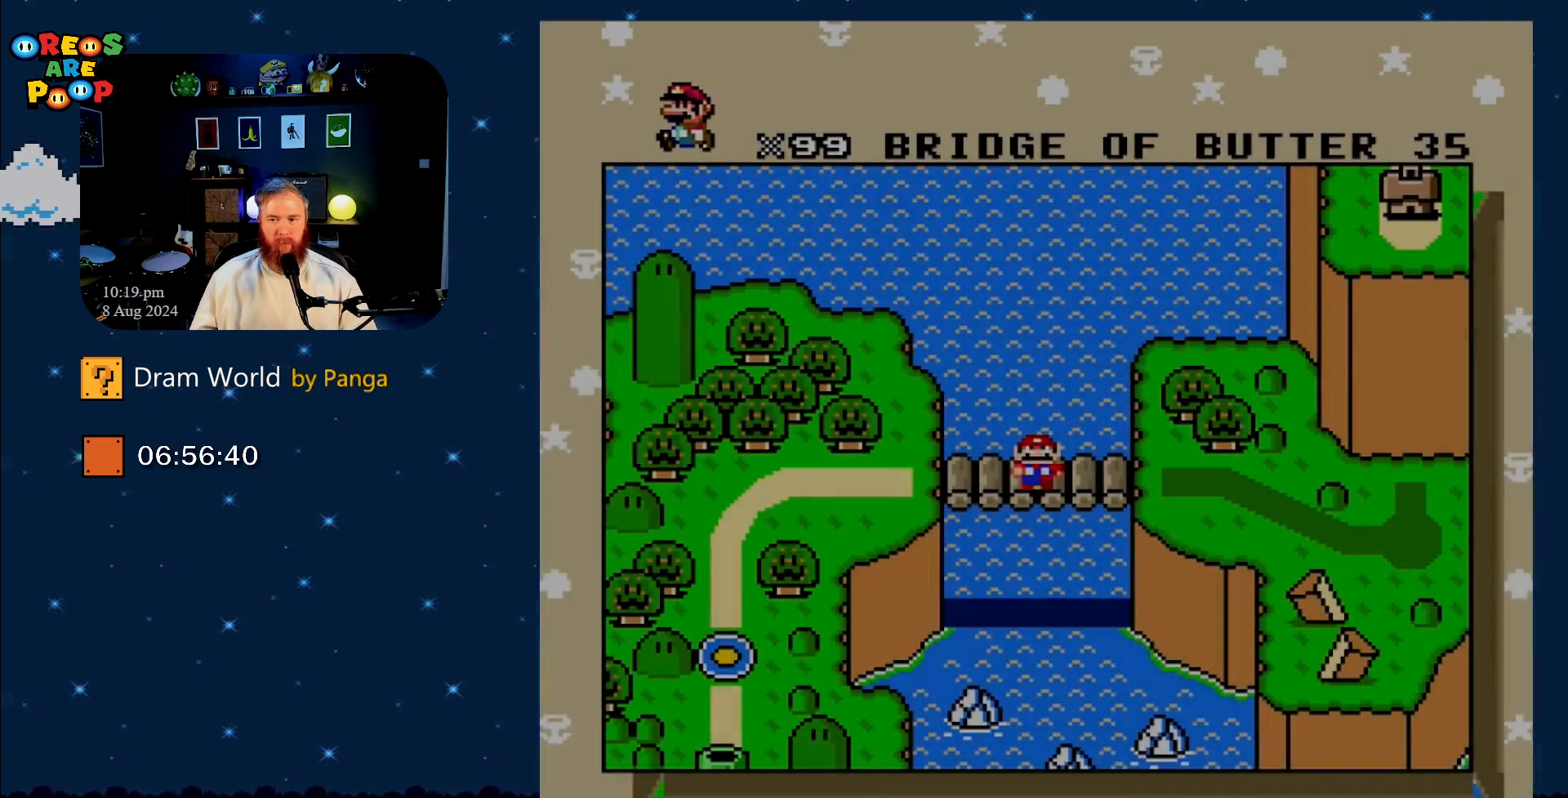
{"buttons": ["Y"], "events": [[351, "B", "up"]]}
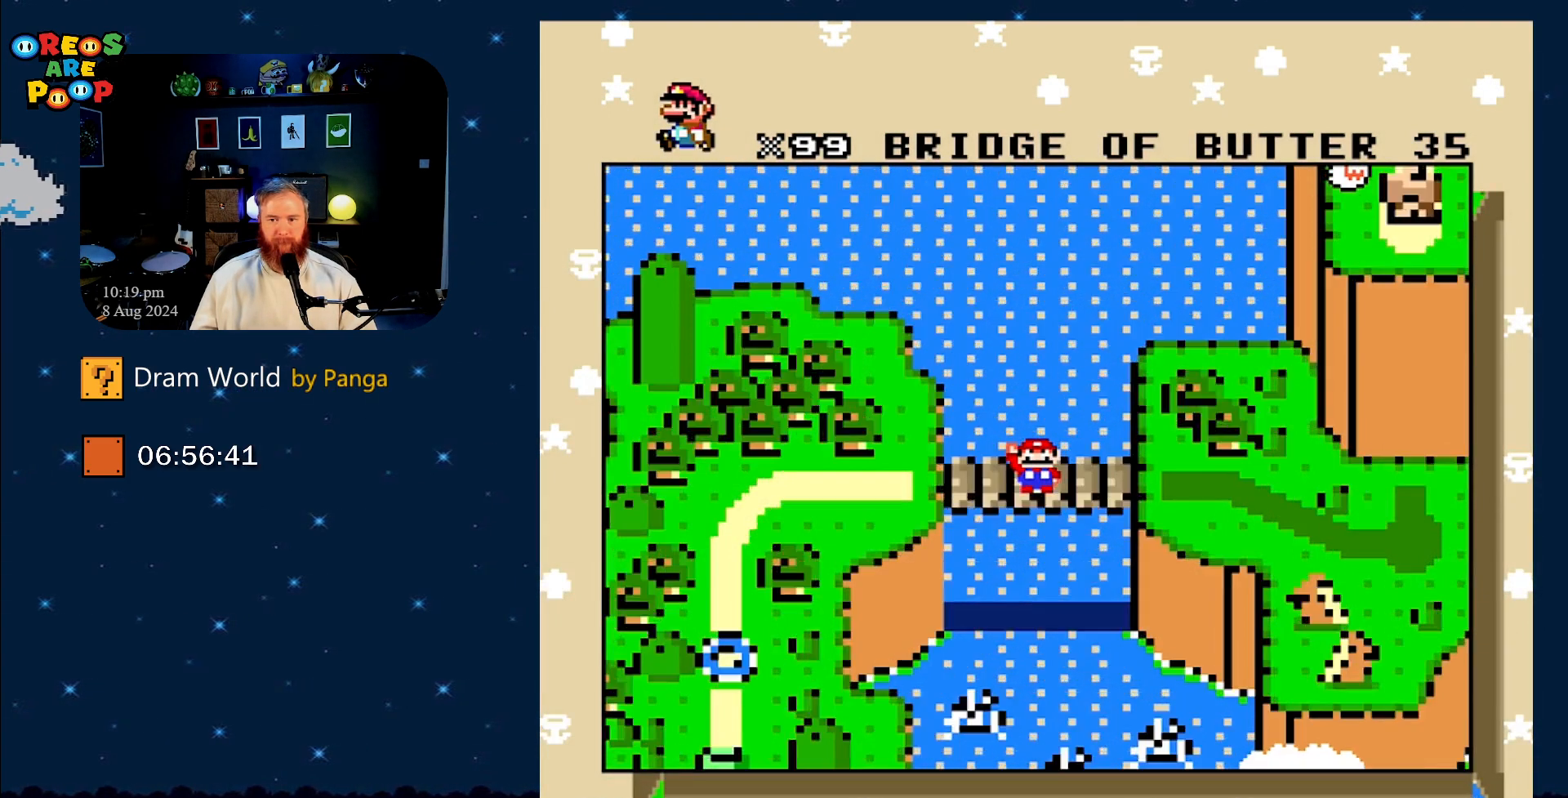
{"buttons": ["B", "Y"], "events": [[16, "B", "down"]]}
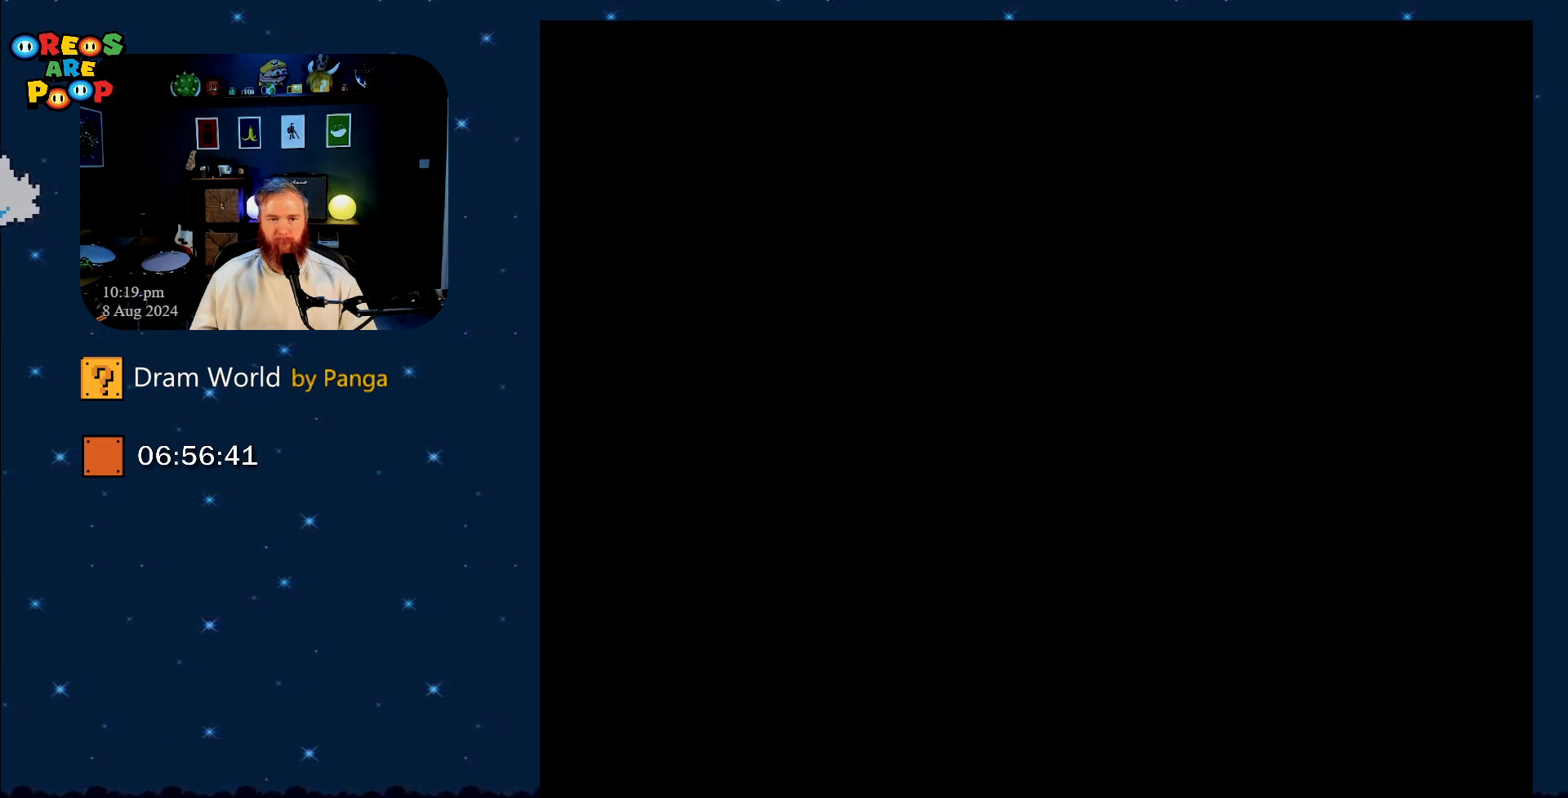
{"buttons": ["B", "Y"], "events": []}
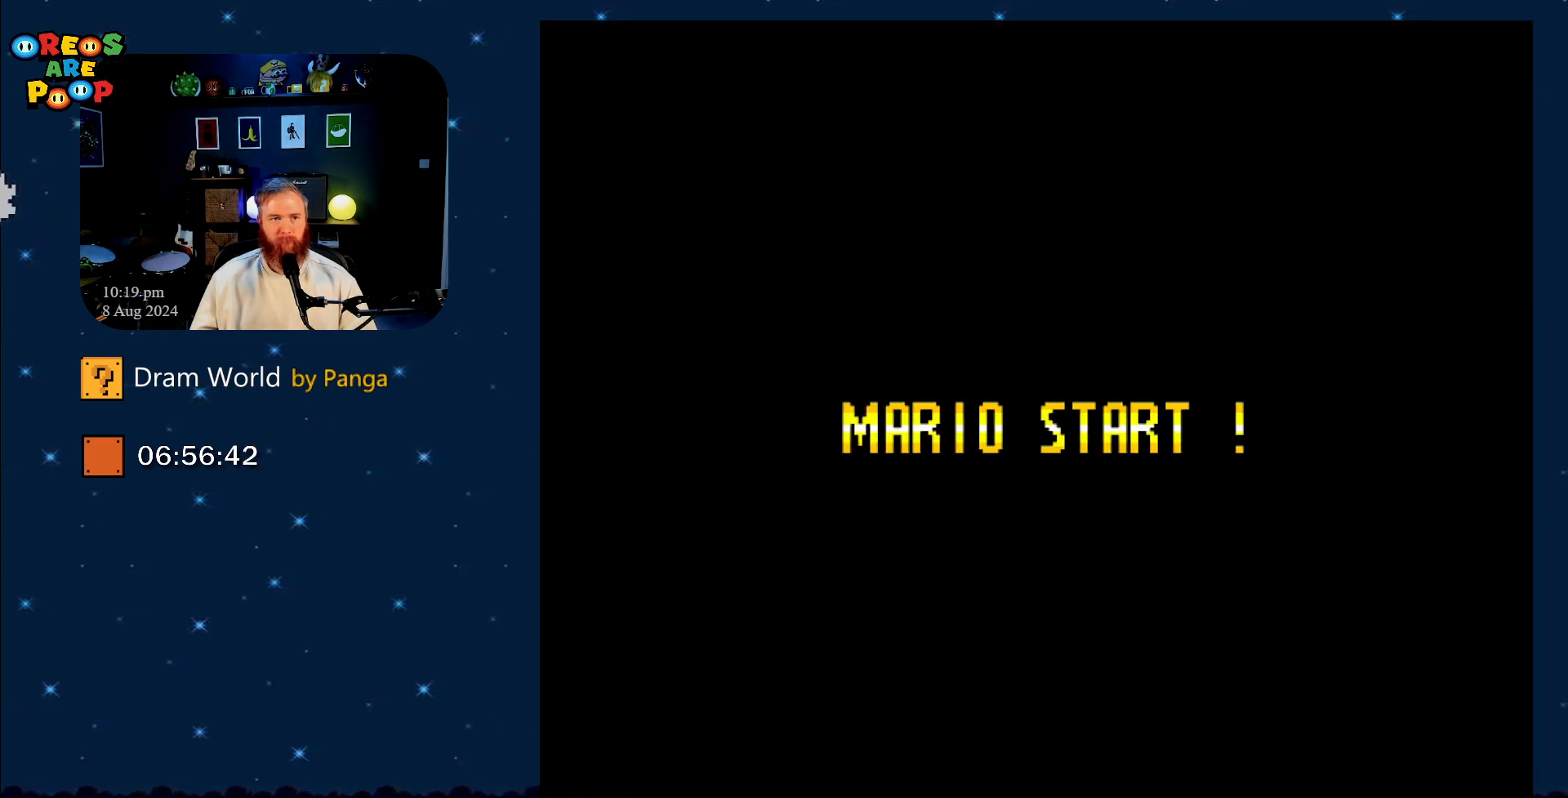
{"buttons": ["B", "Y"], "events": []}
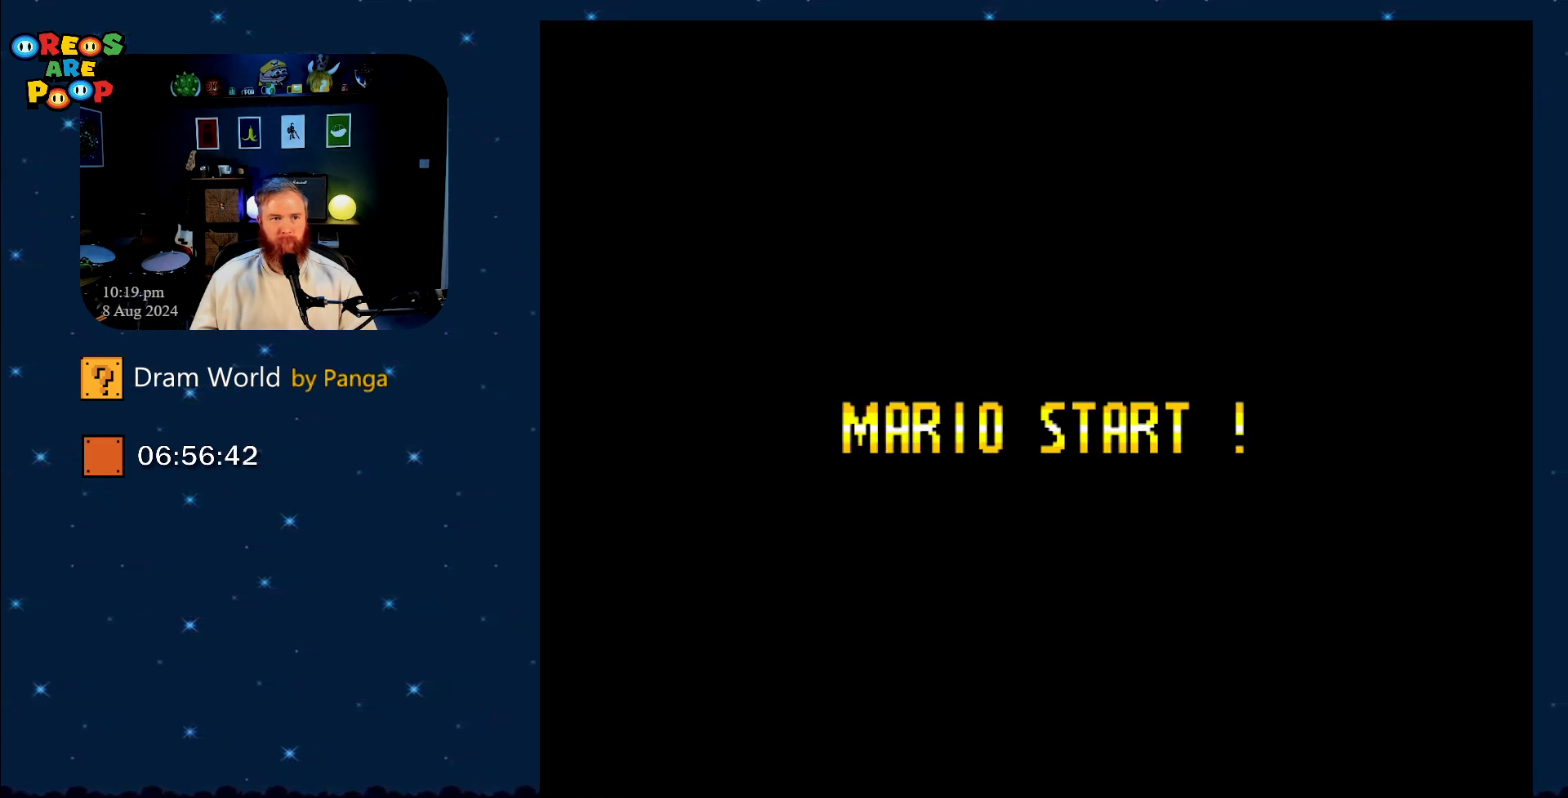
{"buttons": ["B", "Y"], "events": []}
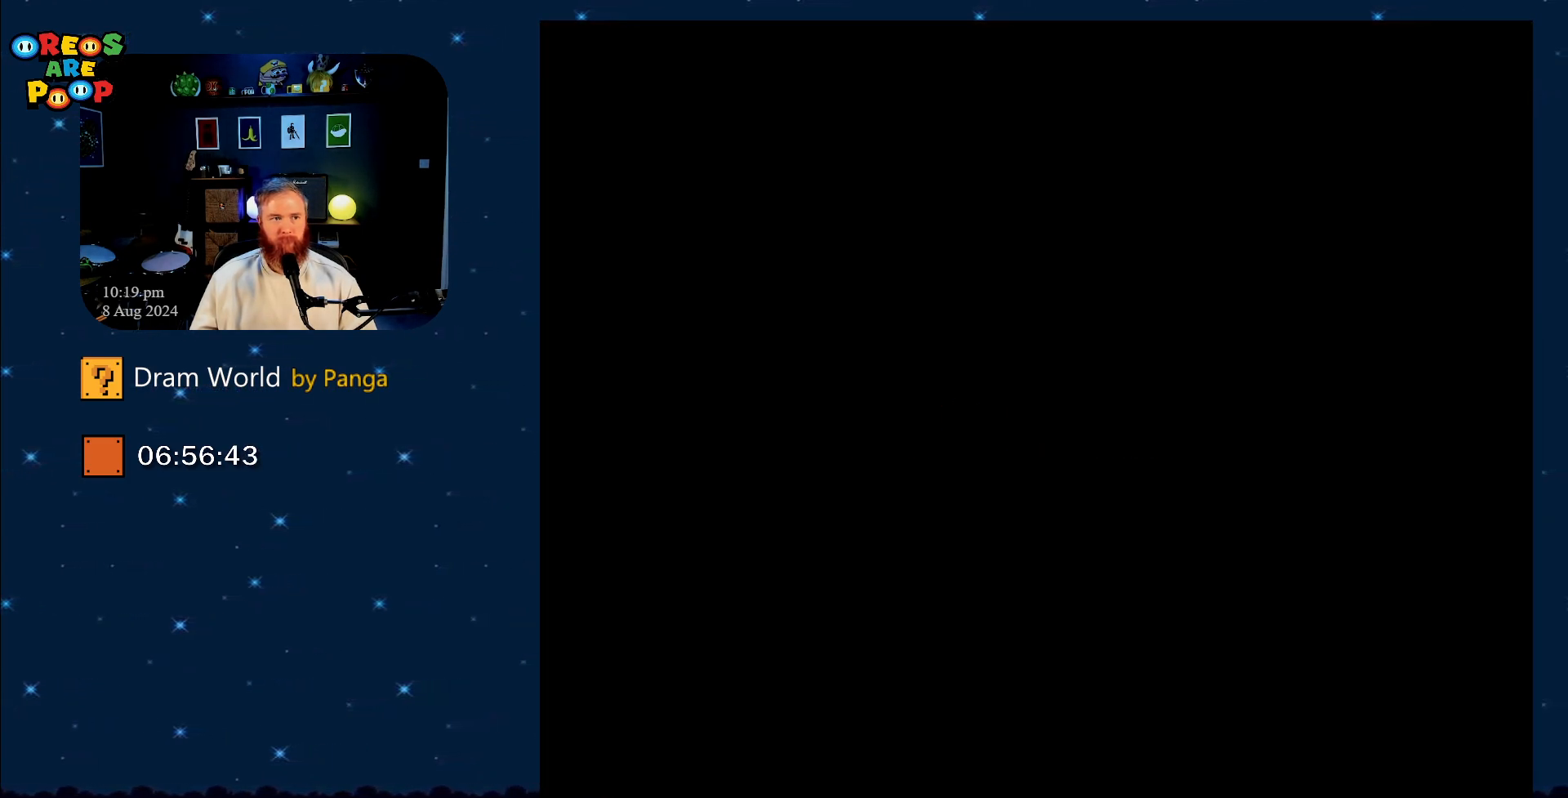
{"buttons": ["B", "Y"], "events": []}
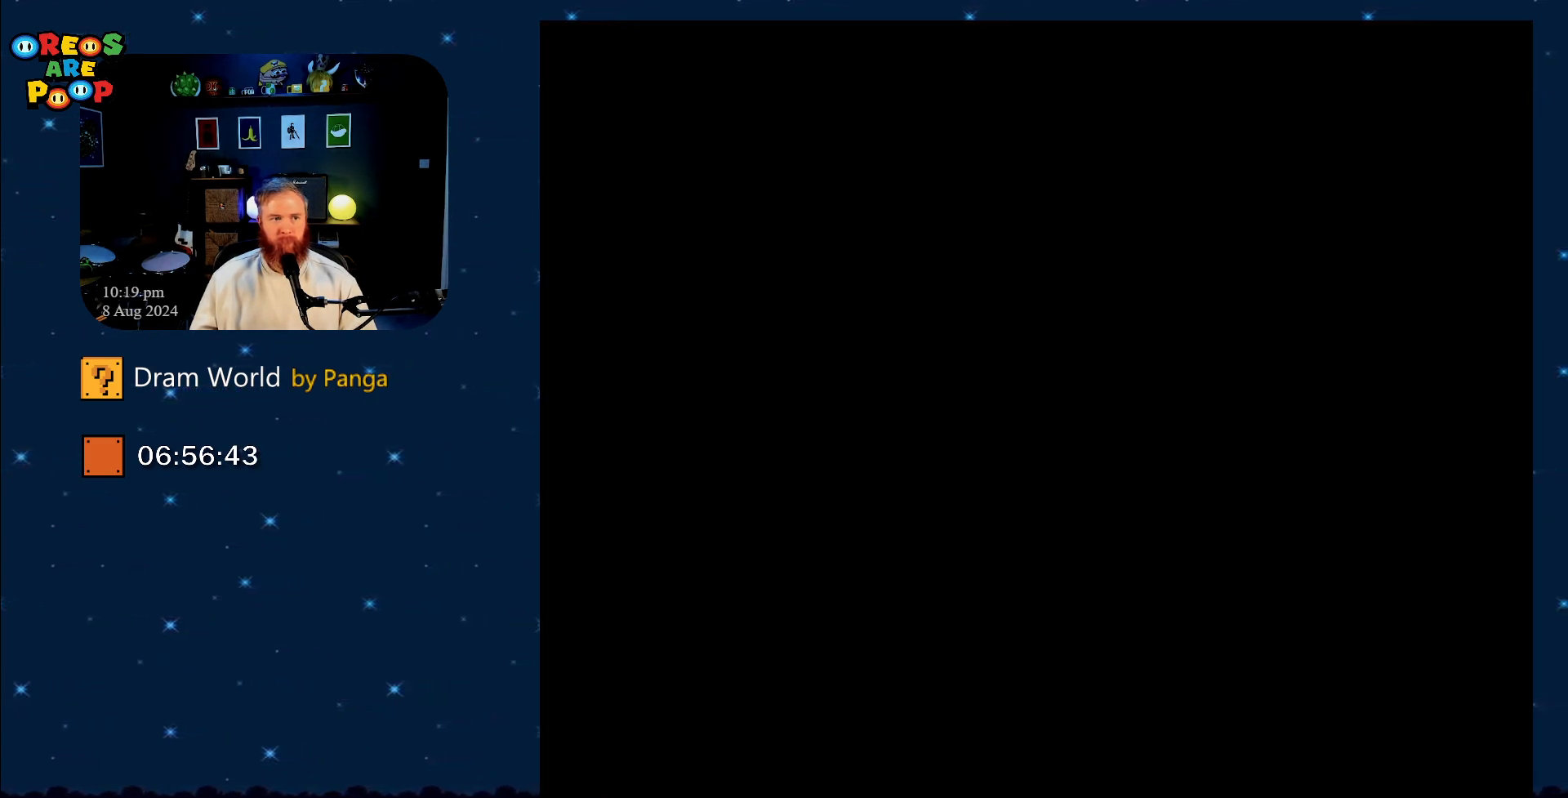
{"buttons": ["B", "Y"], "events": []}
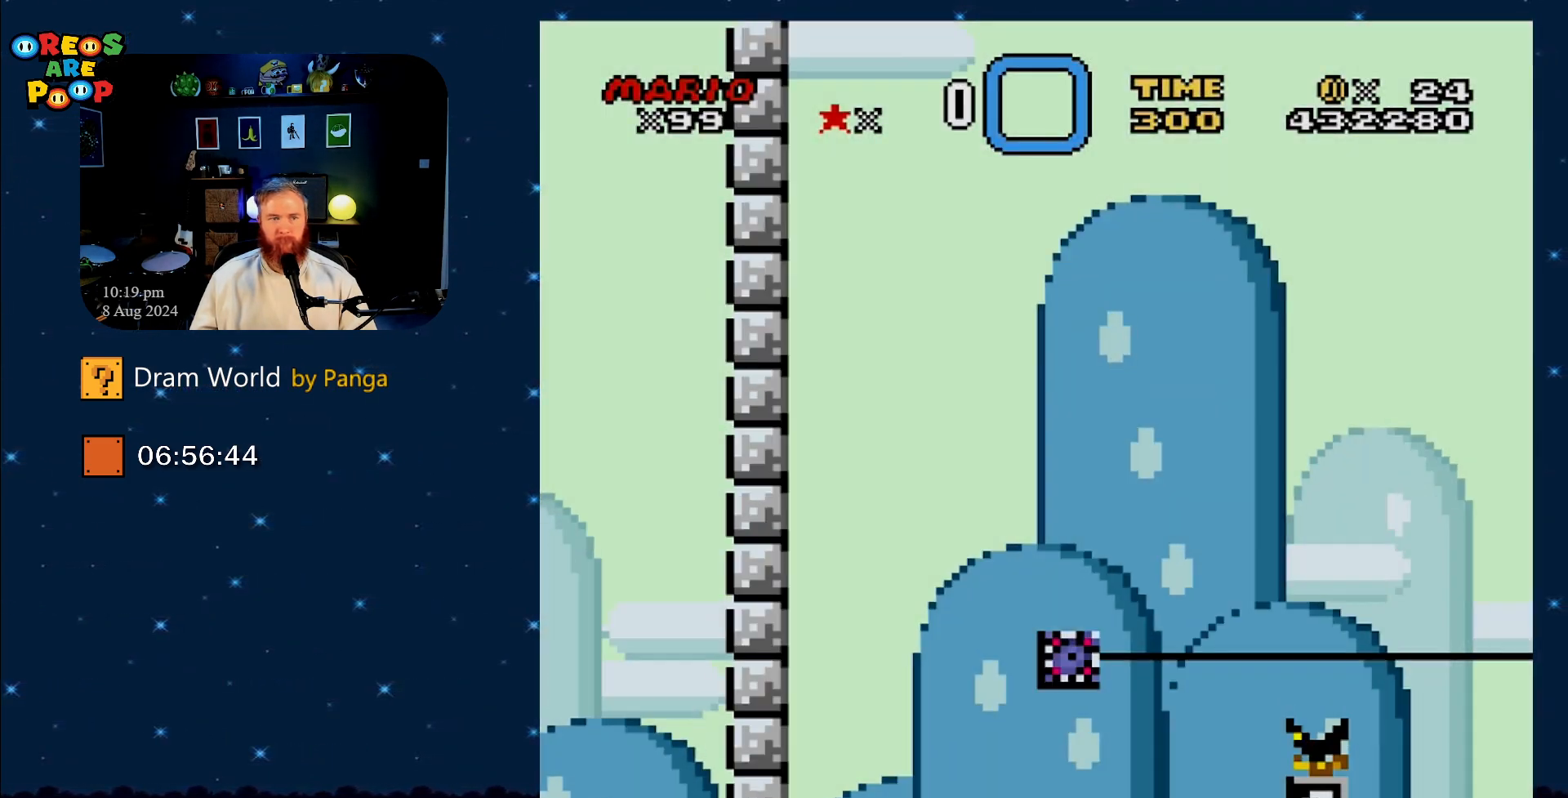
{"buttons": ["B", "Y", "DPAD_RIGHT"], "events": [[484, "DPAD_RIGHT", "down"]]}
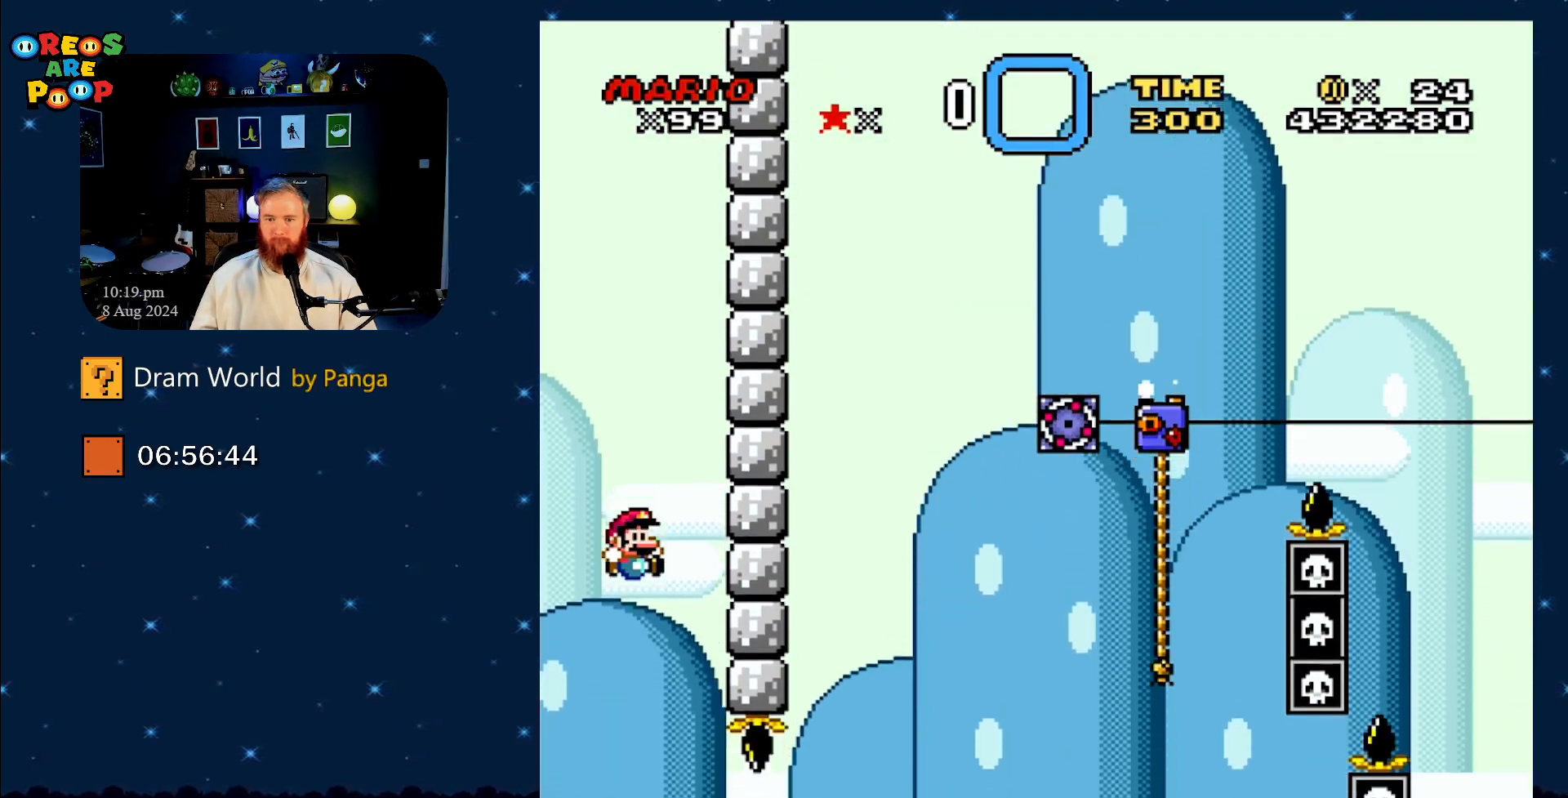
{"buttons": ["Y", "DPAD_UP", "DPAD_RIGHT"], "events": [[34, "DPAD_UP", "down"], [251, "DPAD_RIGHT", "up"], [301, "DPAD_UP", "up"], [451, "DPAD_RIGHT", "down"], [451, "DPAD_UP", "down"], [501, "B", "up"]]}
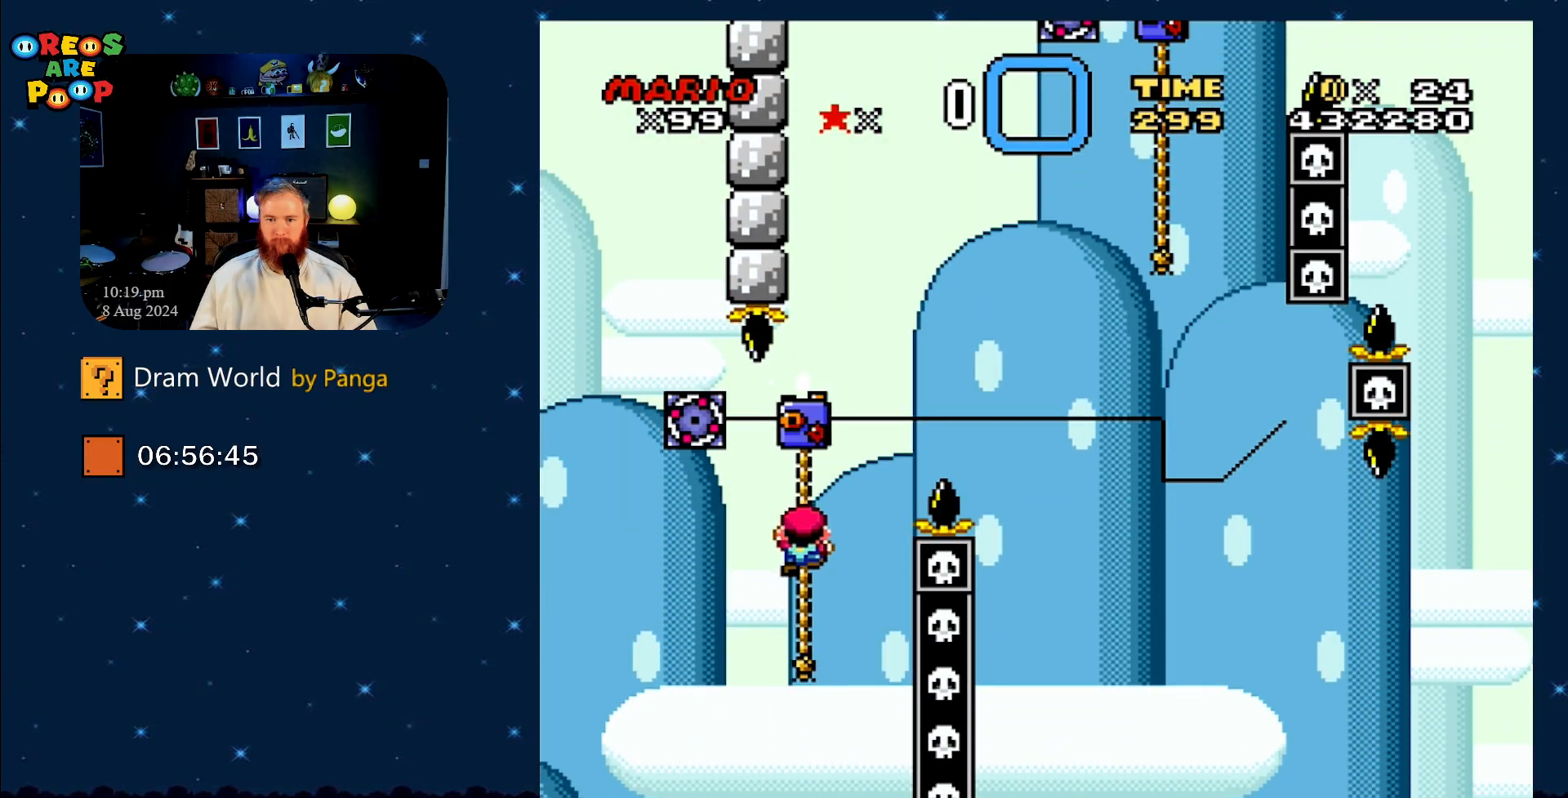
{"buttons": ["Y", "DPAD_RIGHT"], "events": [[133, "DPAD_RIGHT", "up"], [217, "B", "down"], [267, "DPAD_RIGHT", "down"], [417, "B", "up"], [417, "DPAD_UP", "up"]]}
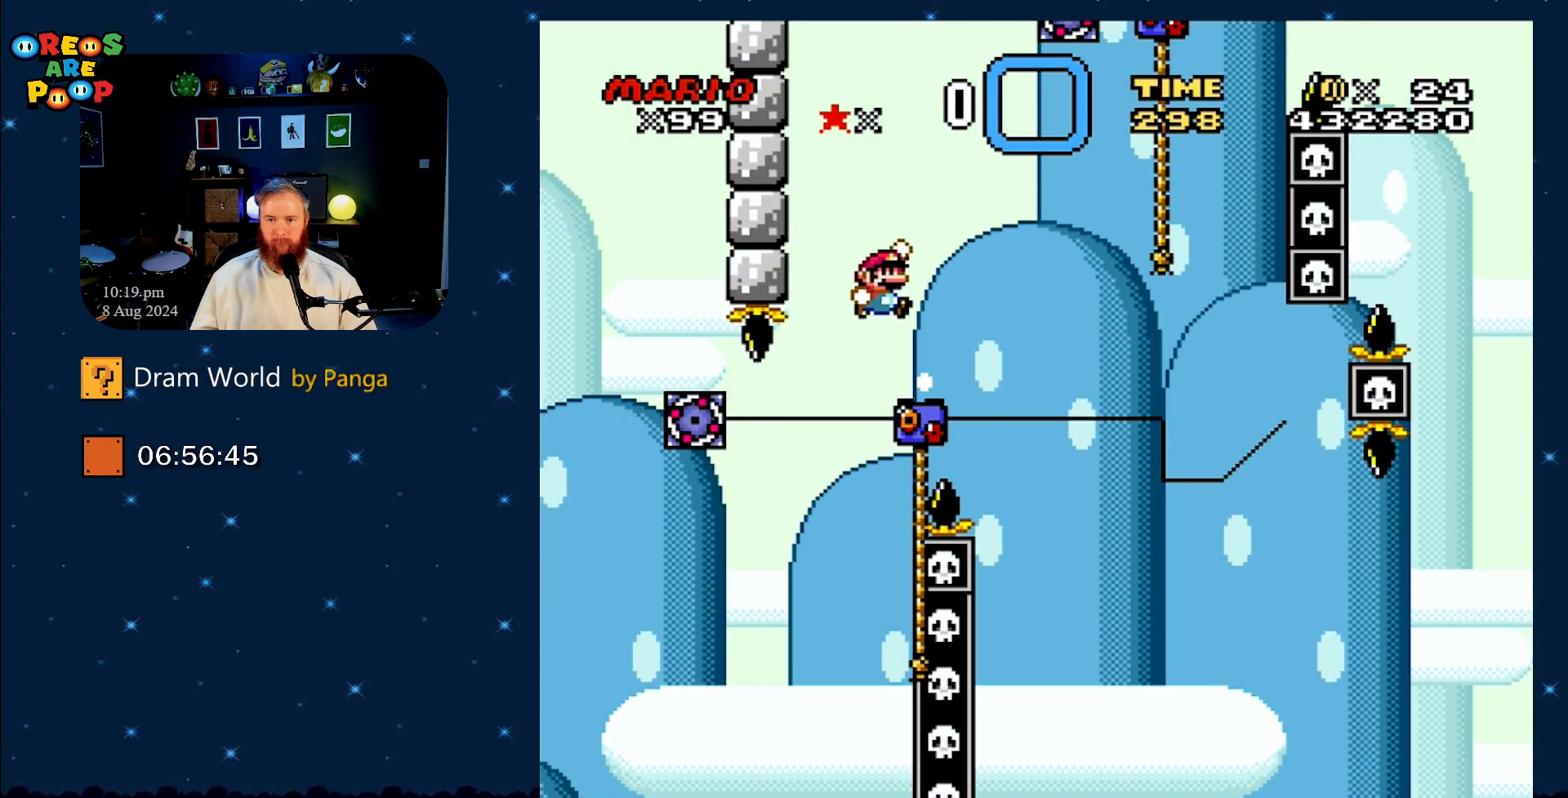
{"buttons": ["Y", "DPAD_UP", "DPAD_RIGHT"], "events": [[34, "B", "down"], [34, "DPAD_UP", "down"], [84, "DPAD_RIGHT", "up"], [84, "DPAD_UP", "up"], [217, "B", "up"], [267, "DPAD_LEFT", "down"], [267, "DPAD_UP", "down"], [401, "DPAD_LEFT", "up"], [467, "DPAD_RIGHT", "down"]]}
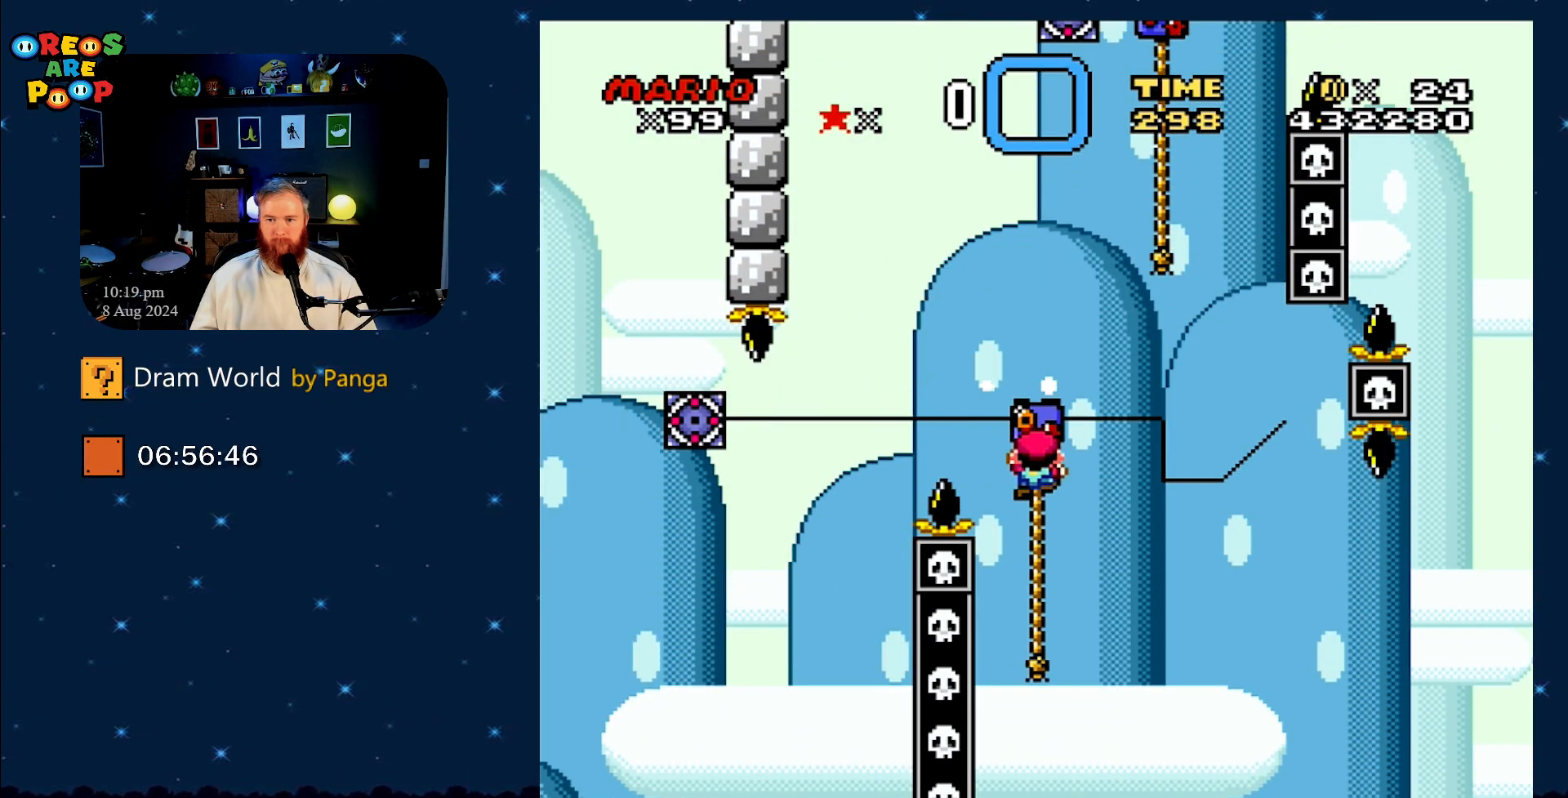
{"buttons": ["B", "Y", "DPAD_UP", "DPAD_RIGHT"], "events": [[283, "B", "down"]]}
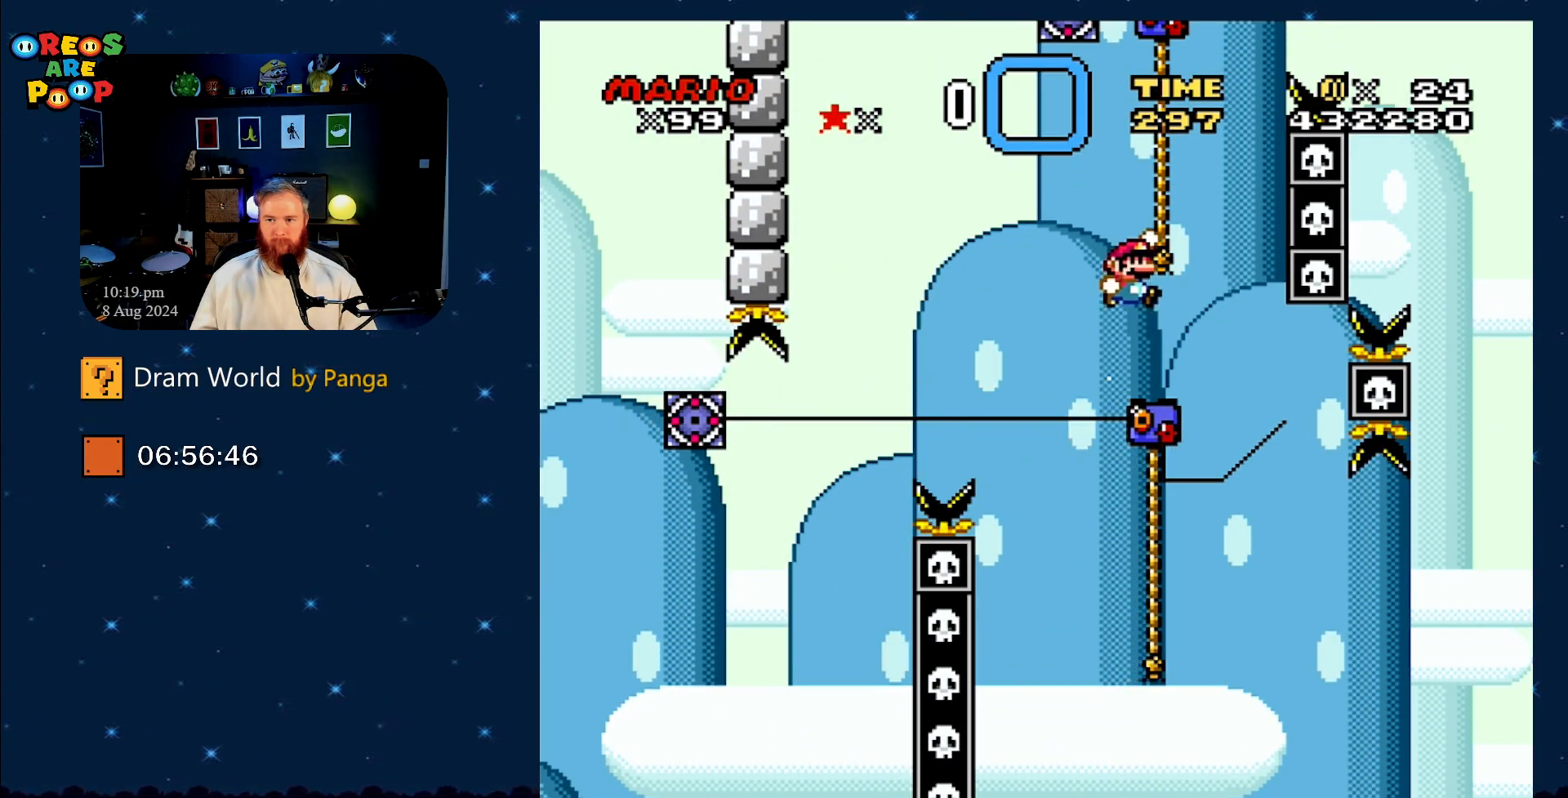
{"buttons": ["B", "Y"], "events": [[184, "B", "up"], [251, "B", "down"], [401, "DPAD_RIGHT", "up"], [467, "DPAD_UP", "up"]]}
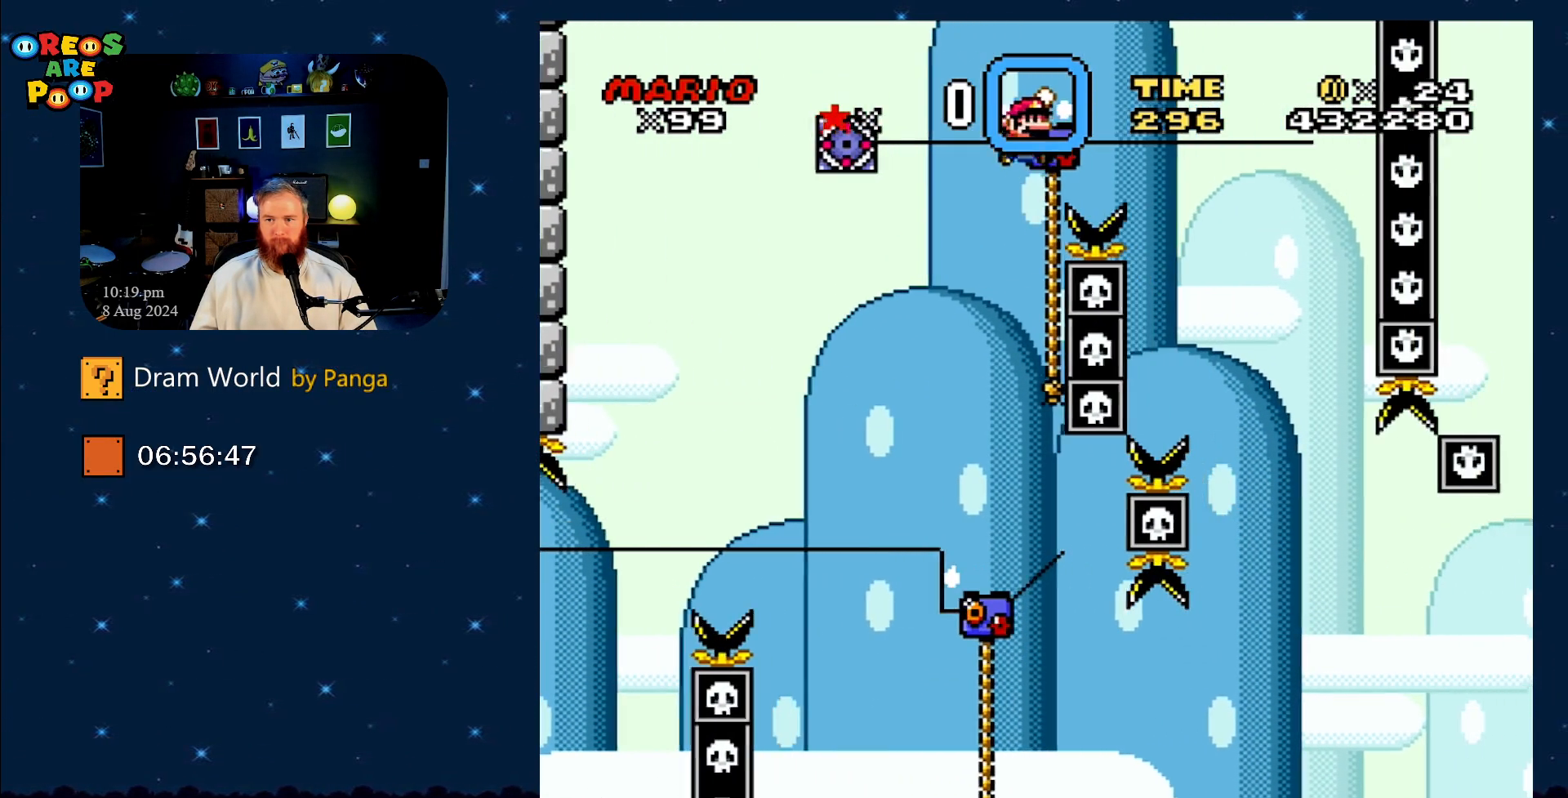
{"buttons": ["B", "Y"], "events": [[83, "DPAD_RIGHT", "down"], [83, "DPAD_UP", "down"], [367, "DPAD_RIGHT", "up"], [367, "DPAD_UP", "up"]]}
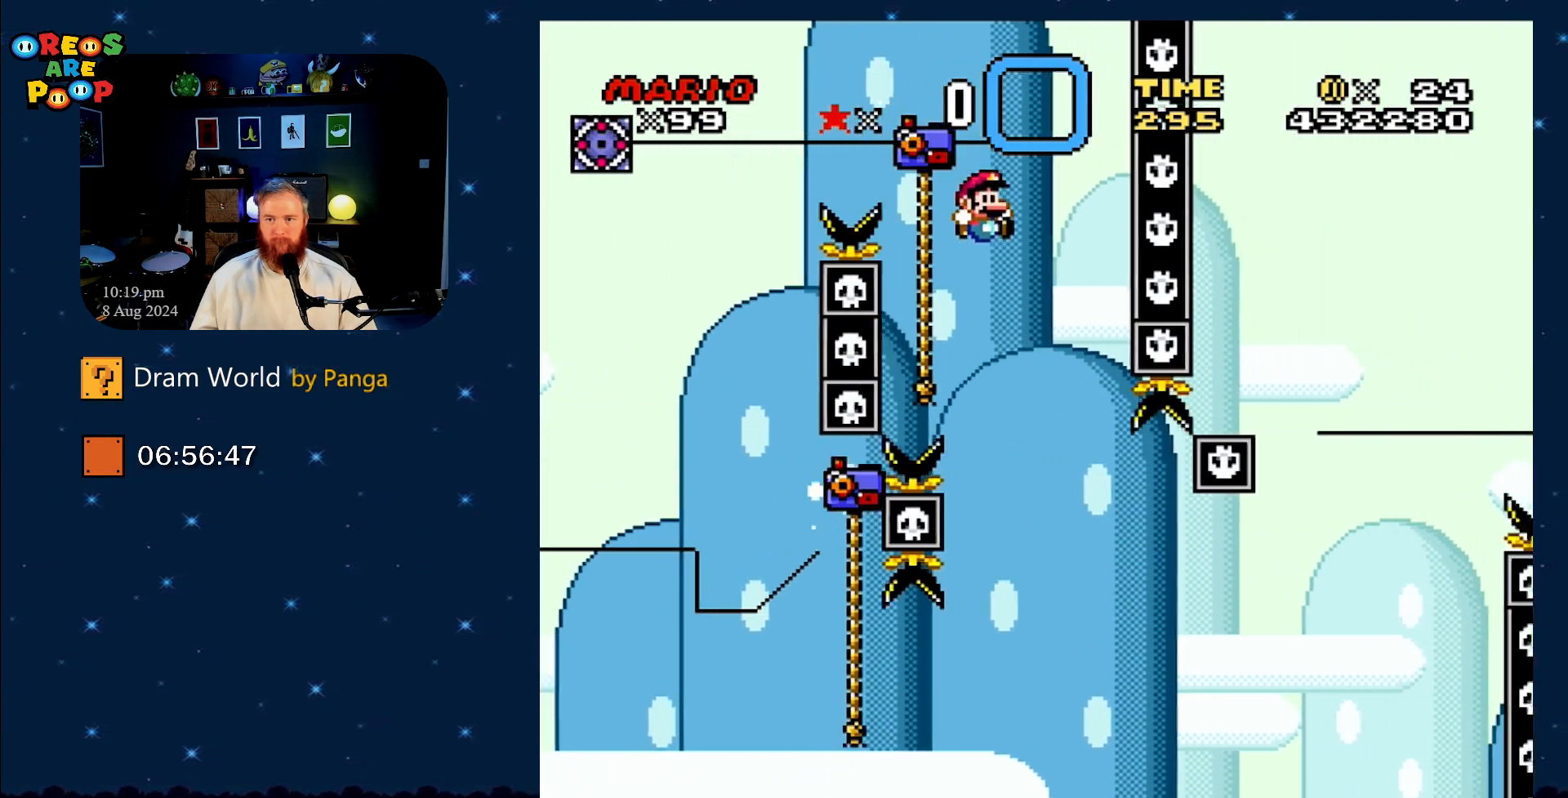
{"buttons": ["Y", "DPAD_UP"], "events": [[67, "DPAD_LEFT", "down"], [217, "B", "up"], [251, "DPAD_UP", "down"], [317, "DPAD_LEFT", "up"], [351, "DPAD_RIGHT", "down"], [467, "DPAD_RIGHT", "up"]]}
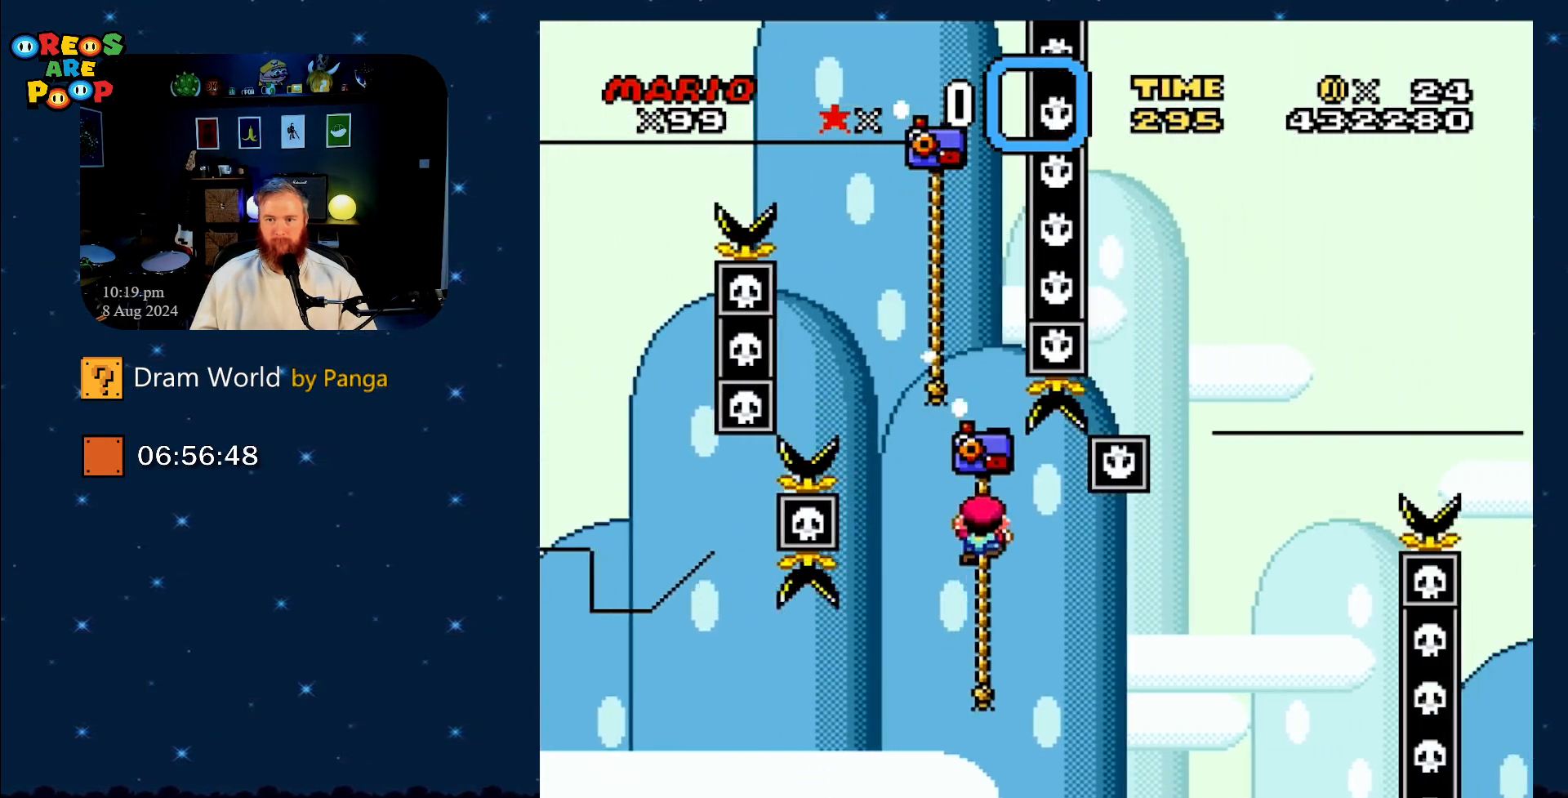
{"buttons": ["B", "Y", "DPAD_UP", "DPAD_RIGHT"], "events": [[33, "DPAD_UP", "up"], [167, "DPAD_UP", "down"], [317, "DPAD_RIGHT", "down"], [417, "B", "down"]]}
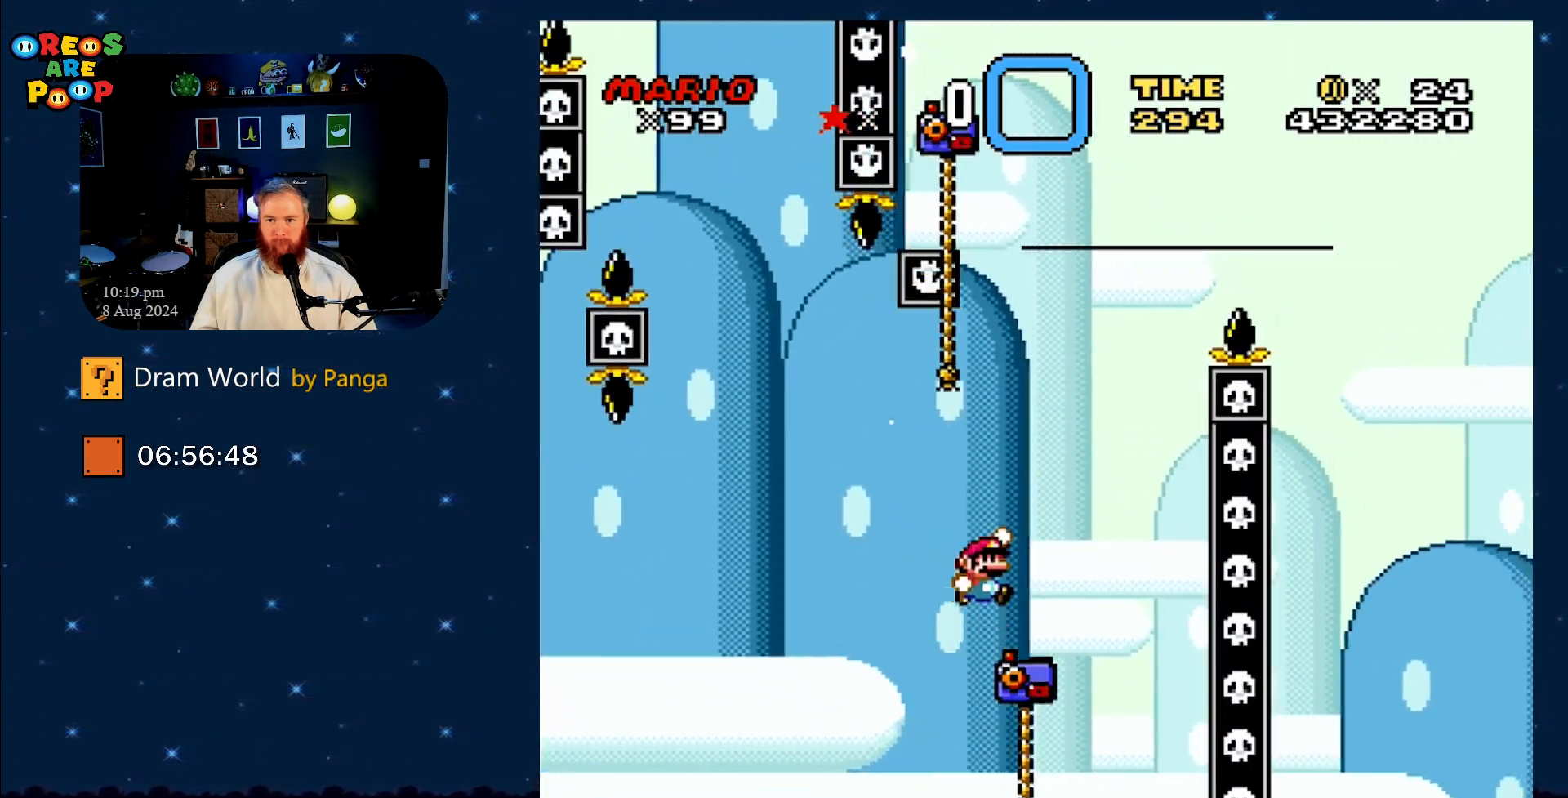
{"buttons": ["Y", "DPAD_UP", "DPAD_RIGHT"], "events": [[134, "DPAD_RIGHT", "up"], [134, "DPAD_UP", "up"], [284, "DPAD_LEFT", "down"], [284, "DPAD_UP", "down"], [384, "B", "up"], [401, "DPAD_LEFT", "up"], [467, "DPAD_RIGHT", "down"]]}
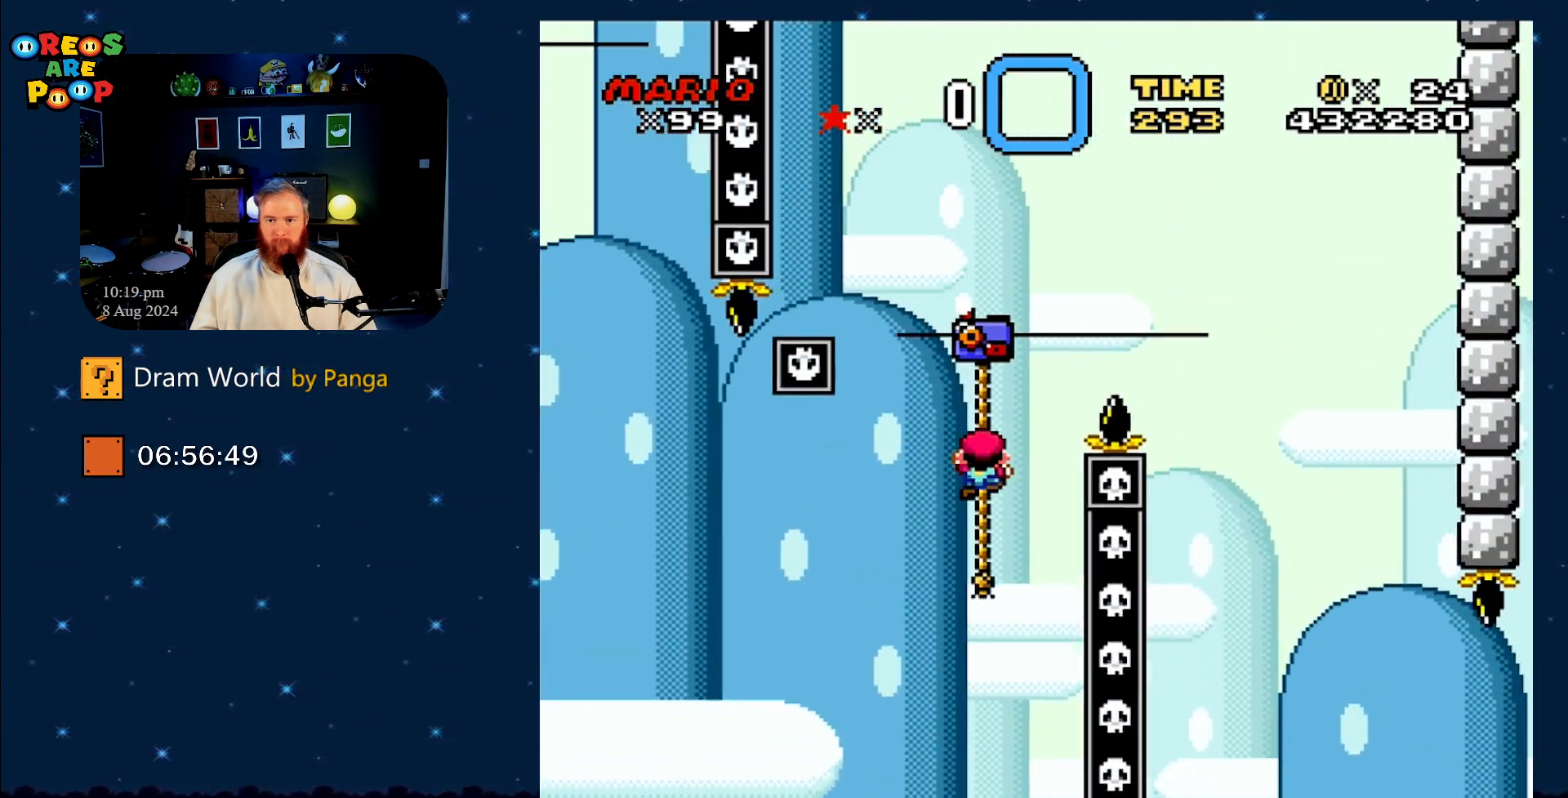
{"buttons": ["B", "Y"], "events": [[66, "B", "down"], [400, "DPAD_UP", "up"], [450, "DPAD_RIGHT", "up"]]}
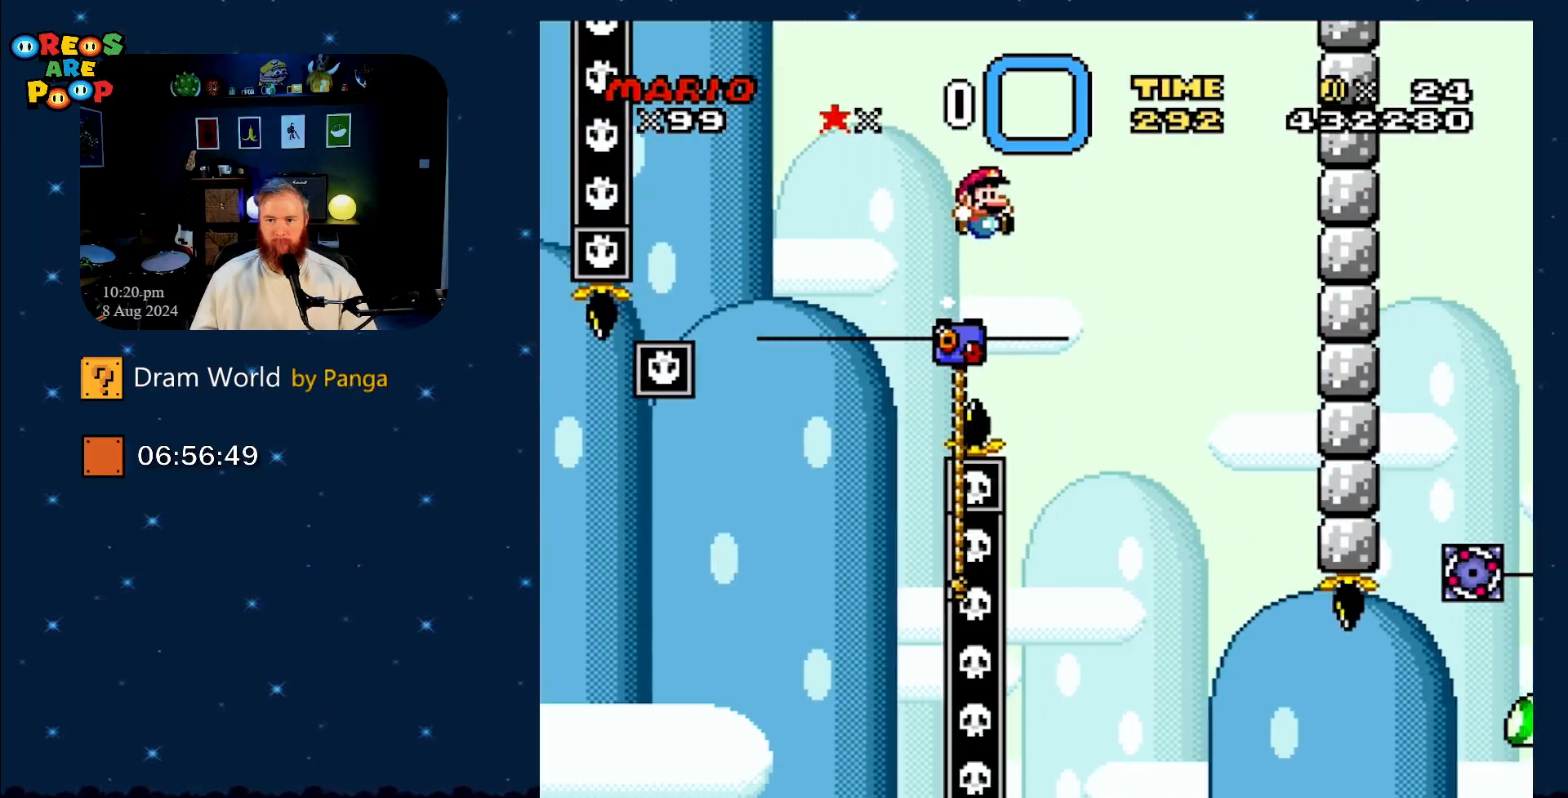
{"buttons": ["Y", "DPAD_UP", "DPAD_LEFT"], "events": [[150, "DPAD_LEFT", "down"], [217, "DPAD_UP", "down"], [334, "B", "up"]]}
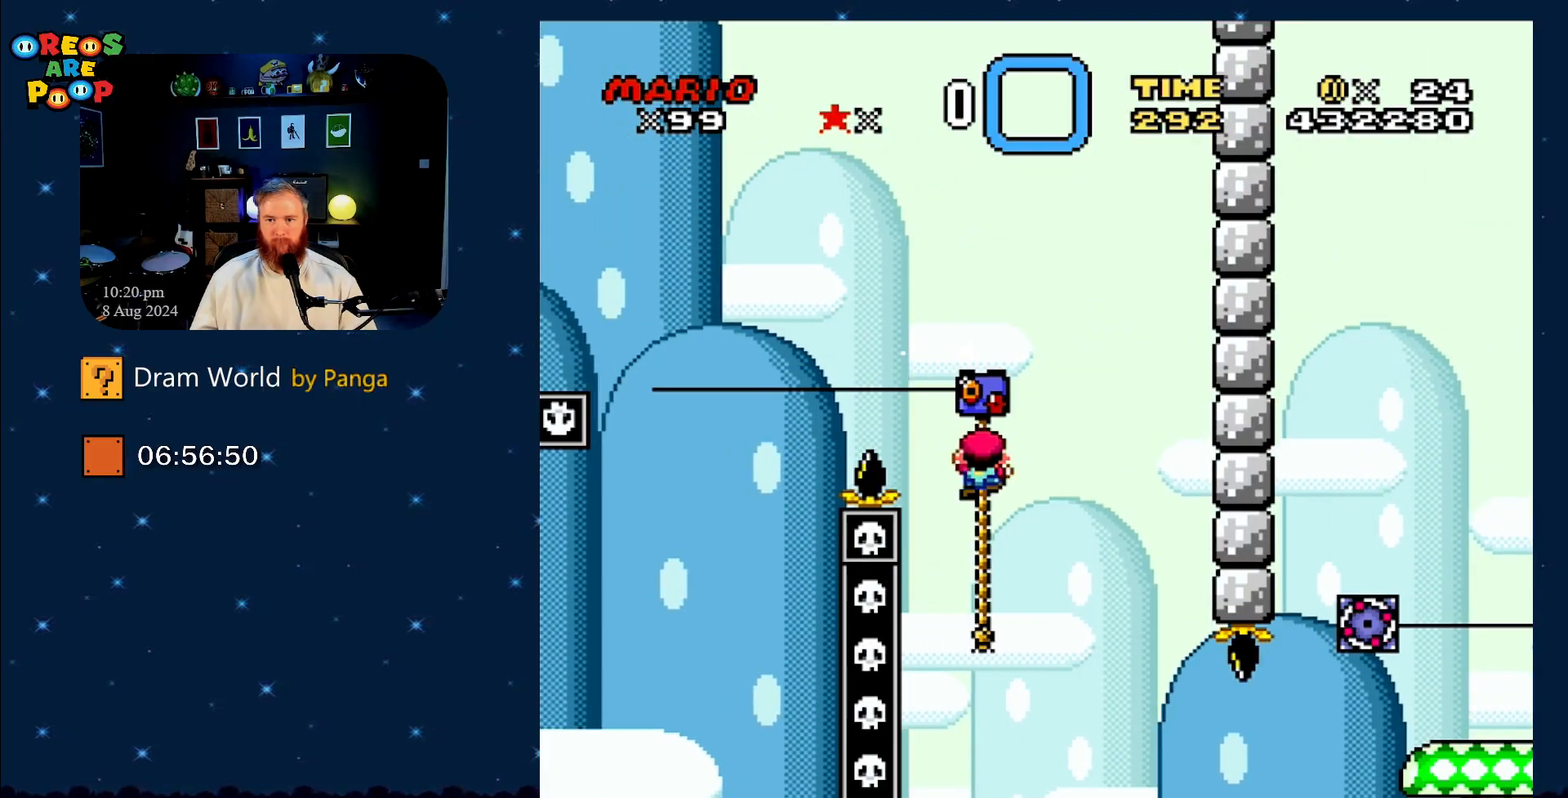
{"buttons": ["Y"], "events": [[67, "DPAD_LEFT", "up"], [133, "DPAD_UP", "up"]]}
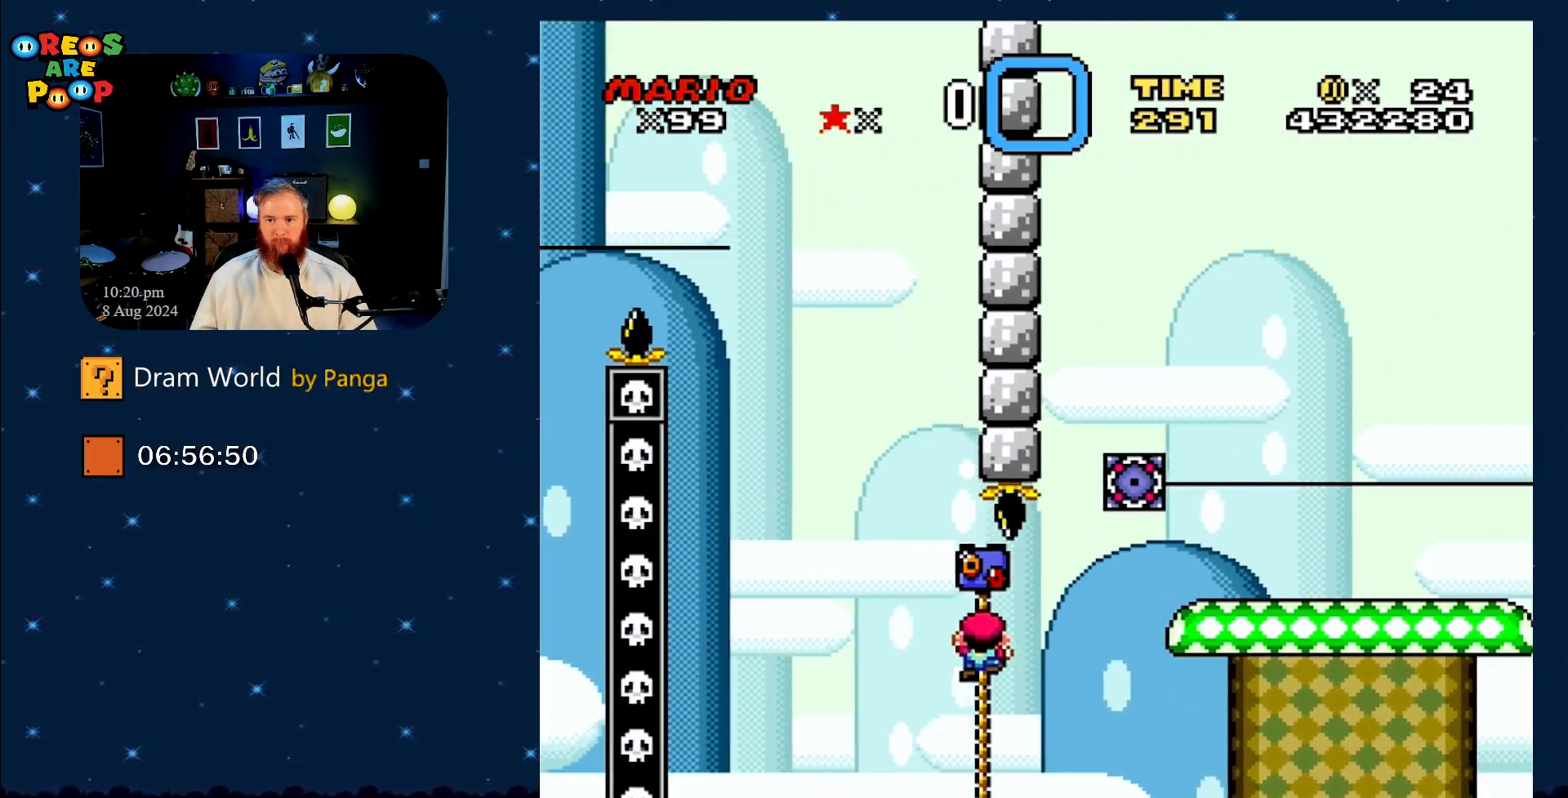
{"buttons": ["B", "Y", "DPAD_RIGHT"], "events": [[67, "DPAD_RIGHT", "down"], [67, "DPAD_UP", "down"], [117, "B", "down"], [234, "DPAD_UP", "up"]]}